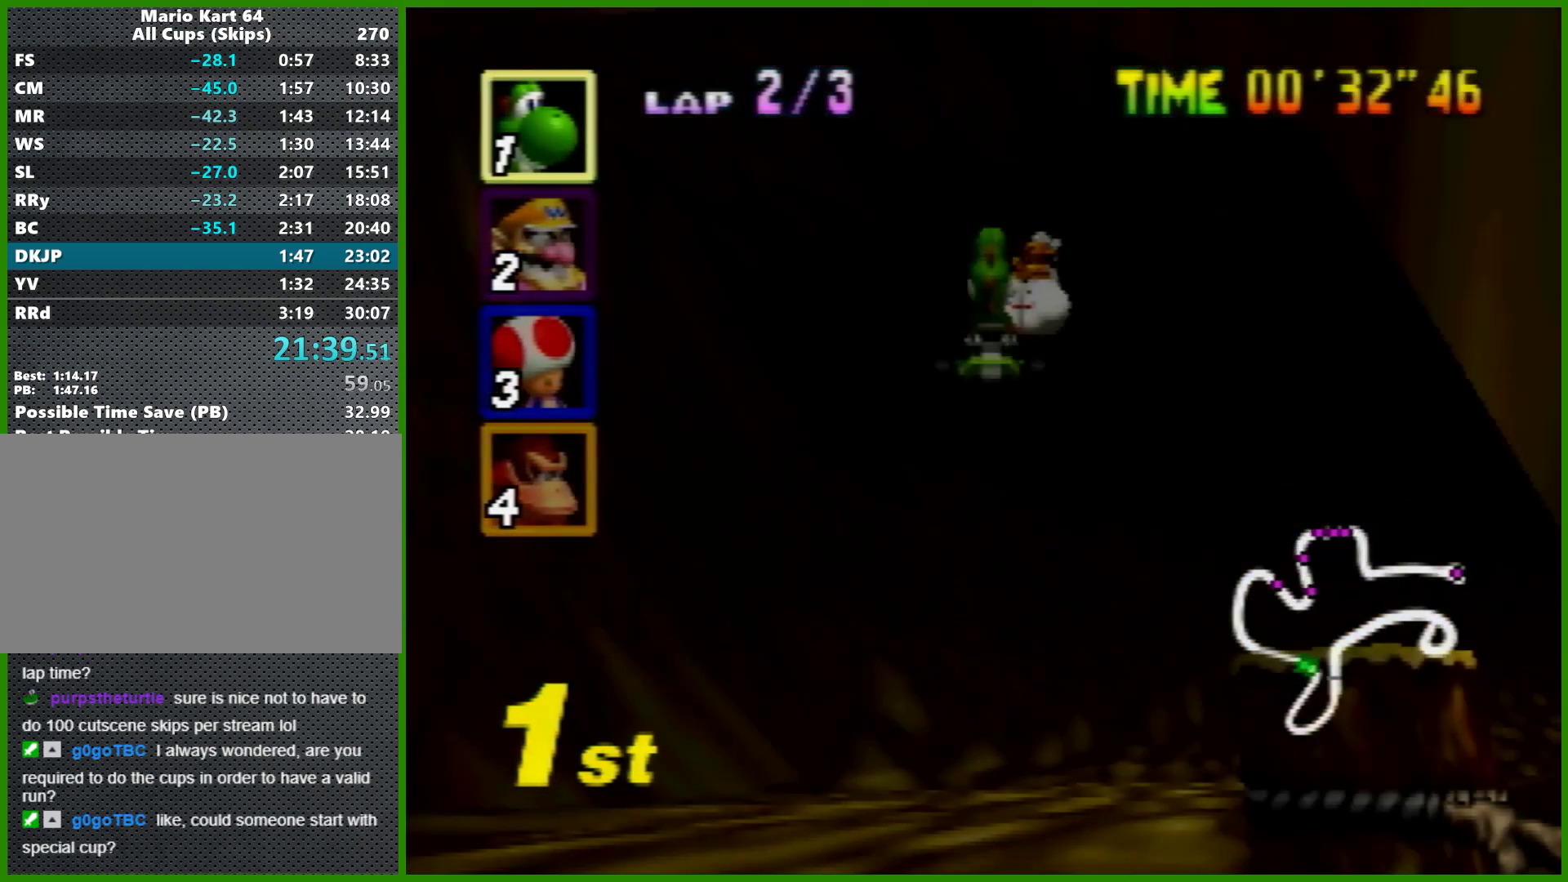
Gameplay with a controller (Nintendo layout); each line is a JSON object with the inputs held at the frame after it. "events" lists button and stick changes between this image and that frame as [ms after this image, input, new state], when the widget could be followed in between. Not read: L1 L3 R3 X Y.
{"buttons": [], "left_stick": "right", "events": [[267, "left_stick", "right"]]}
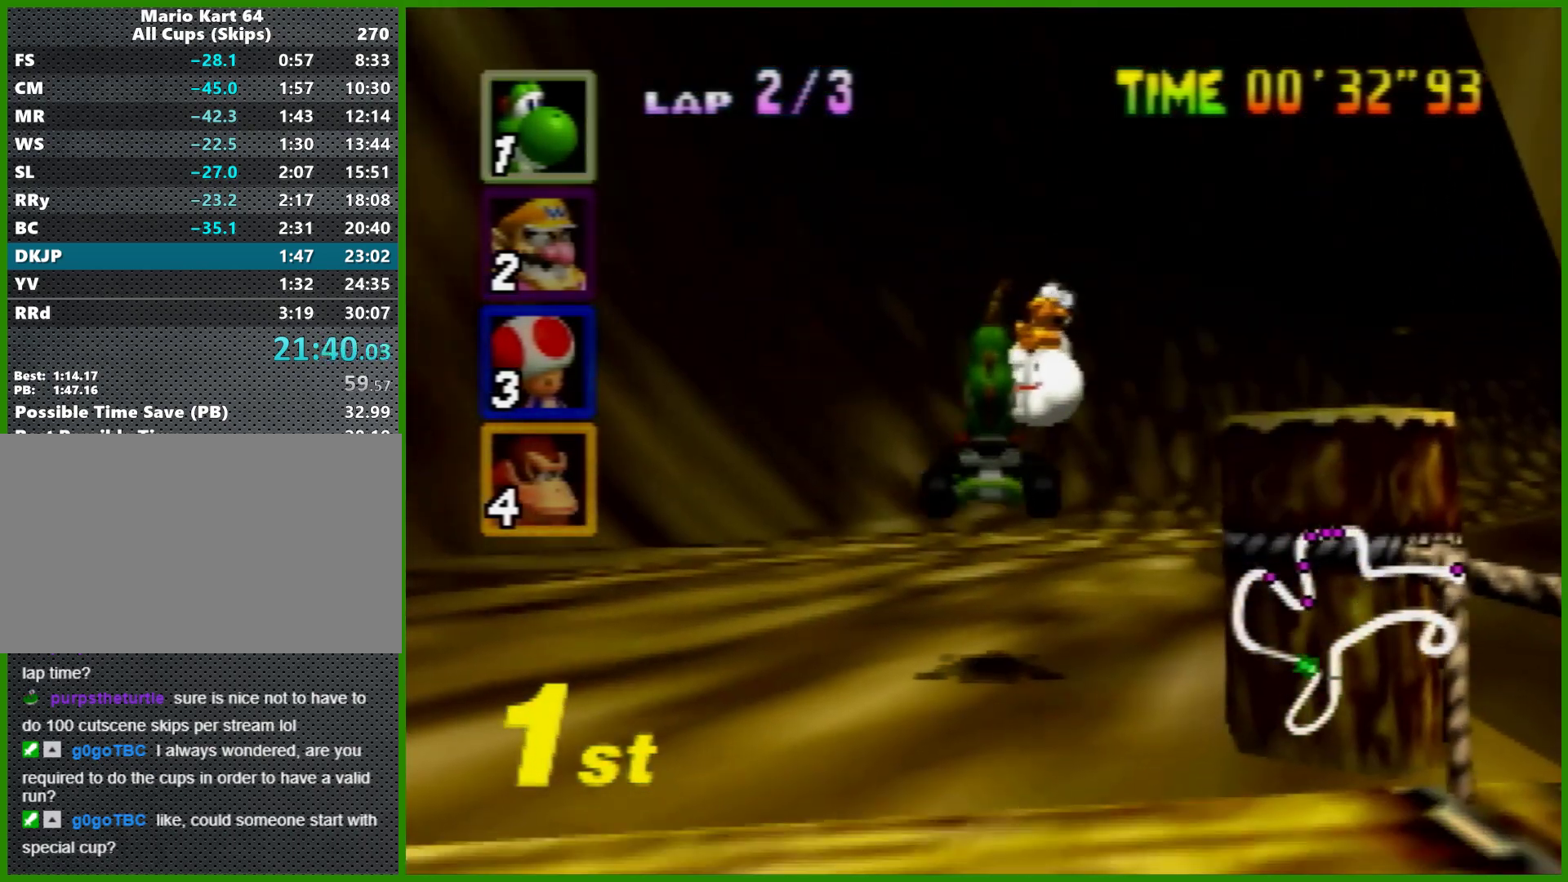
{"buttons": ["A"], "left_stick": "right", "events": [[333, "A", "down"]]}
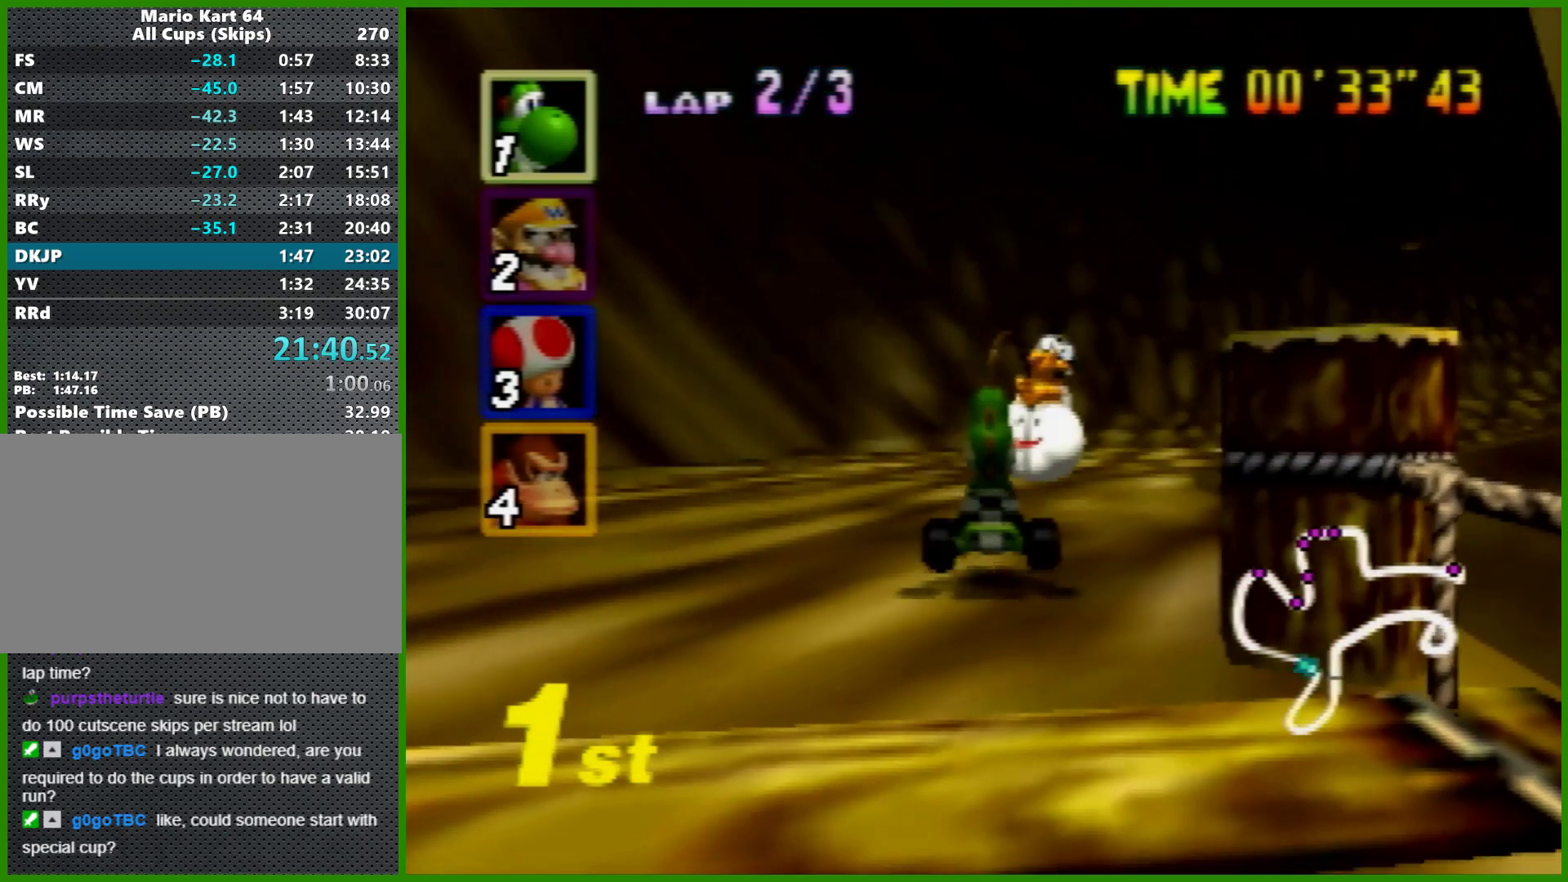
{"buttons": ["A"], "left_stick": "right", "events": []}
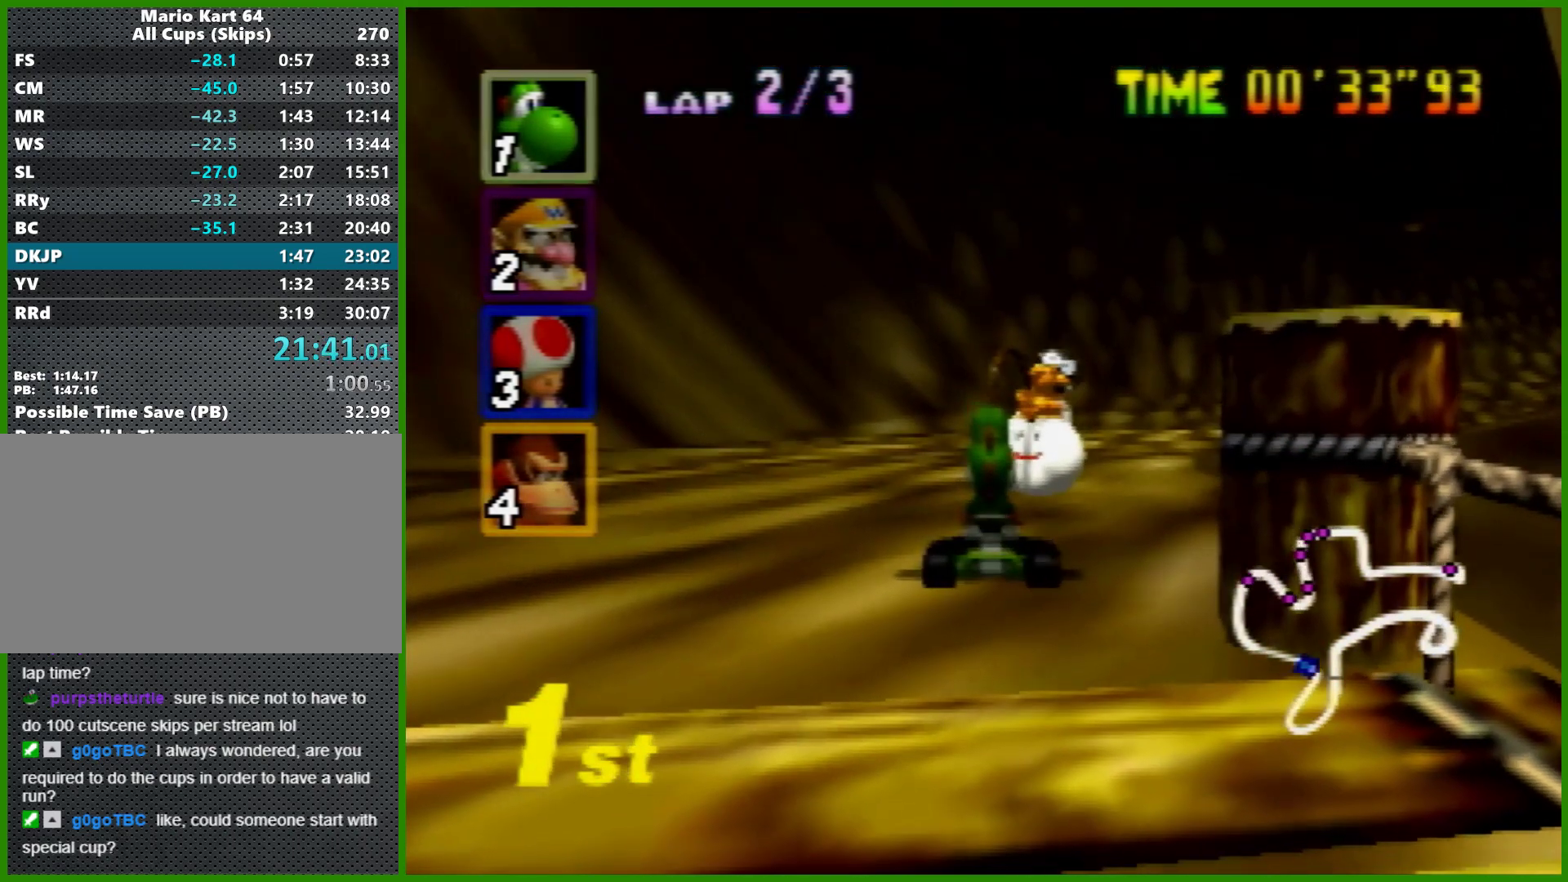
{"buttons": ["A", "R1"], "left_stick": "right", "events": [[133, "R1", "down"], [267, "R1", "up"], [433, "R1", "down"]]}
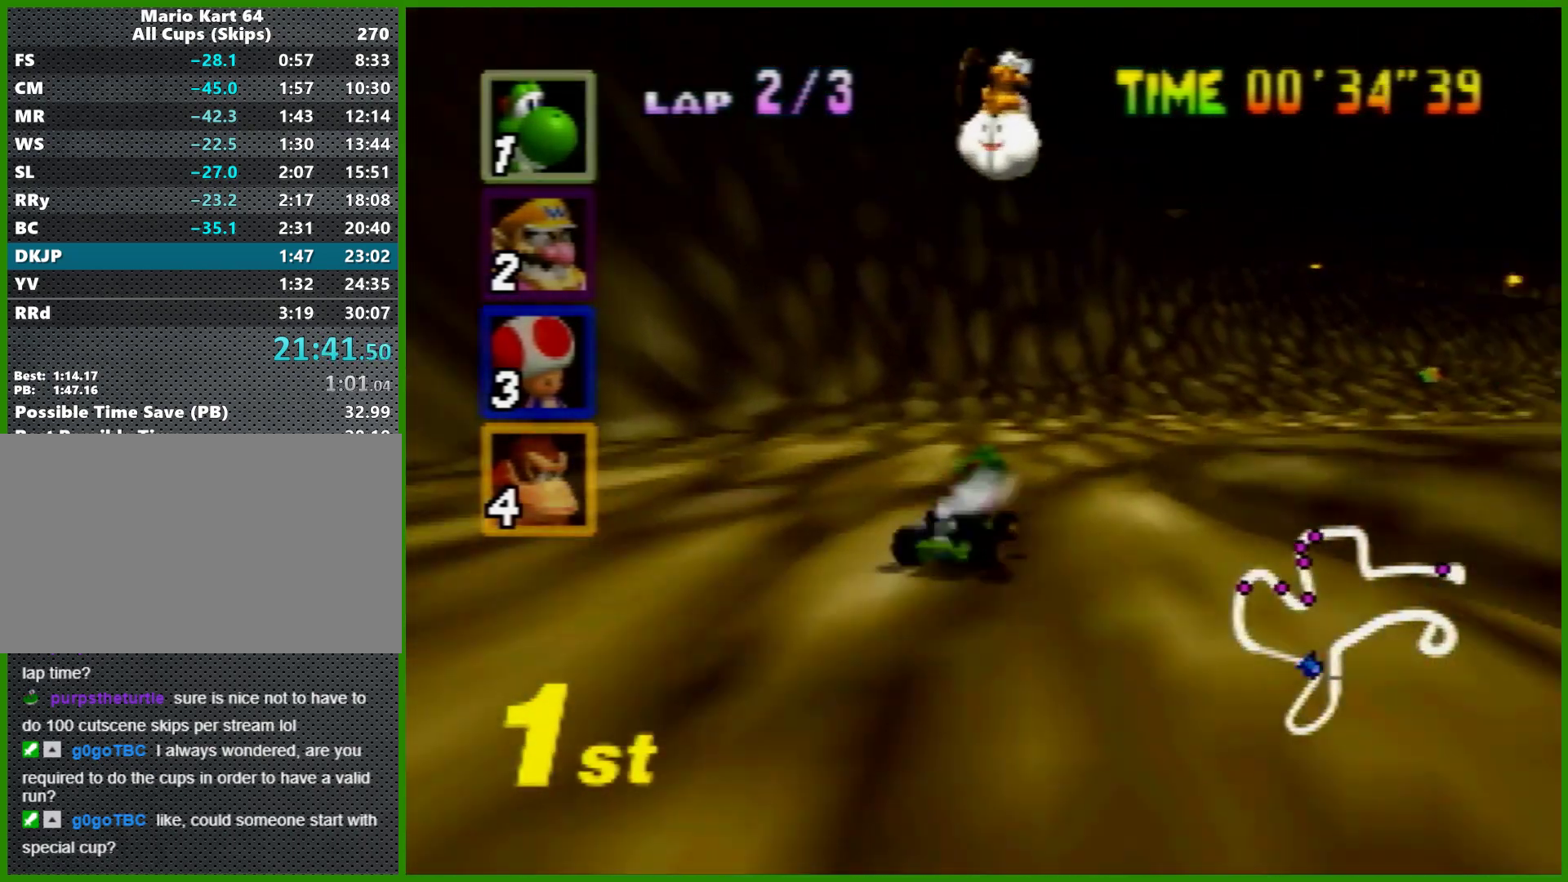
{"buttons": ["A", "R1"], "left_stick": "left", "events": [[100, "R1", "up"], [133, "R1", "down"], [333, "left_stick", "left"]]}
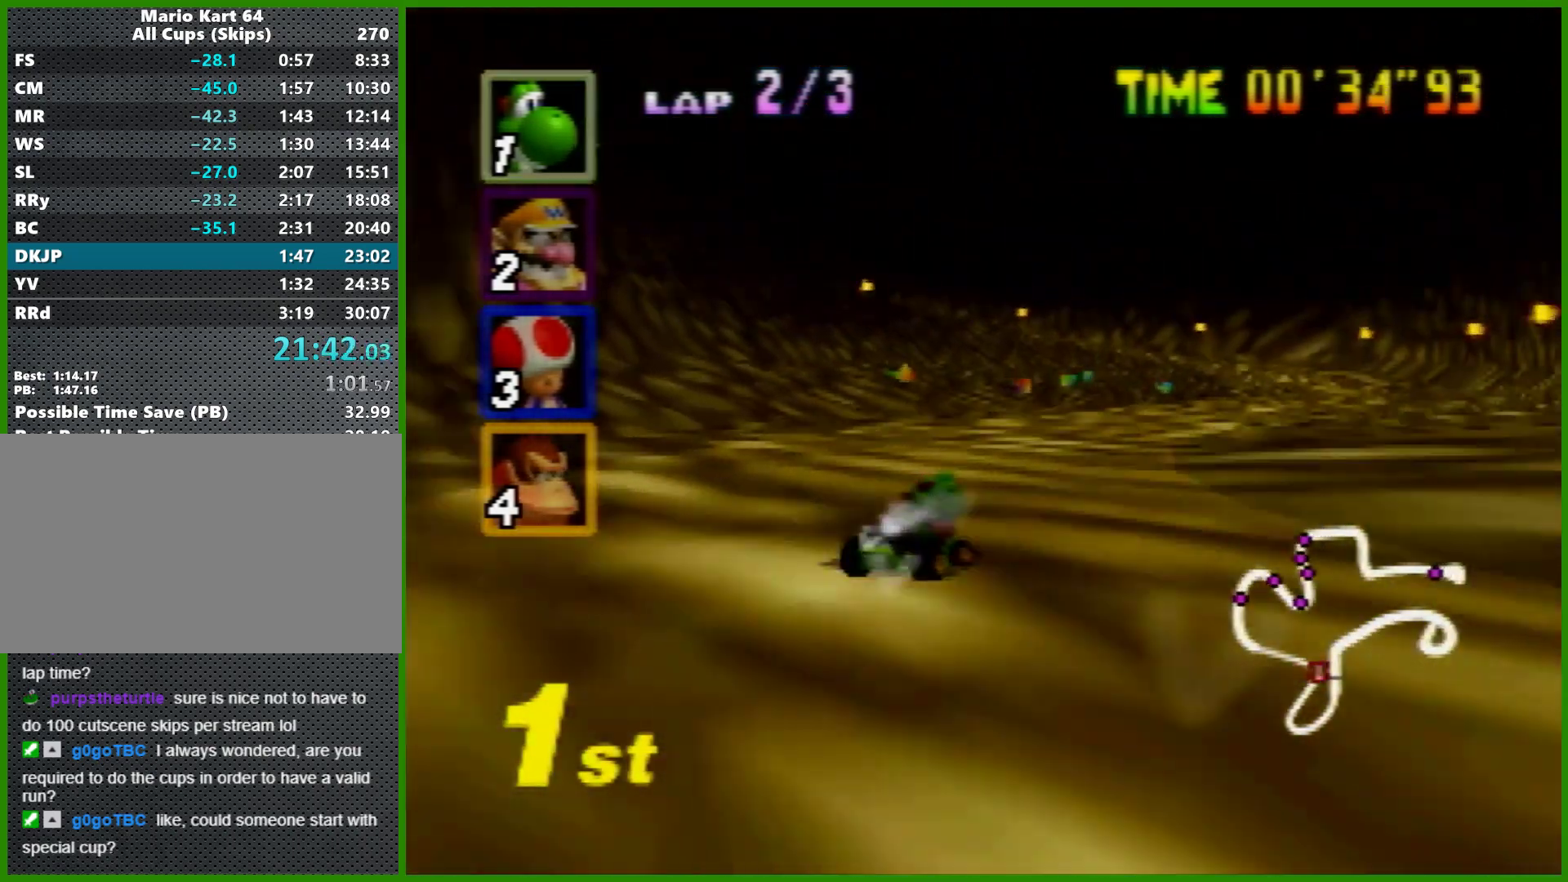
{"buttons": ["A", "R1"], "left_stick": "right", "events": [[200, "left_stick", "right"], [300, "left_stick", "left"], [467, "left_stick", "right"]]}
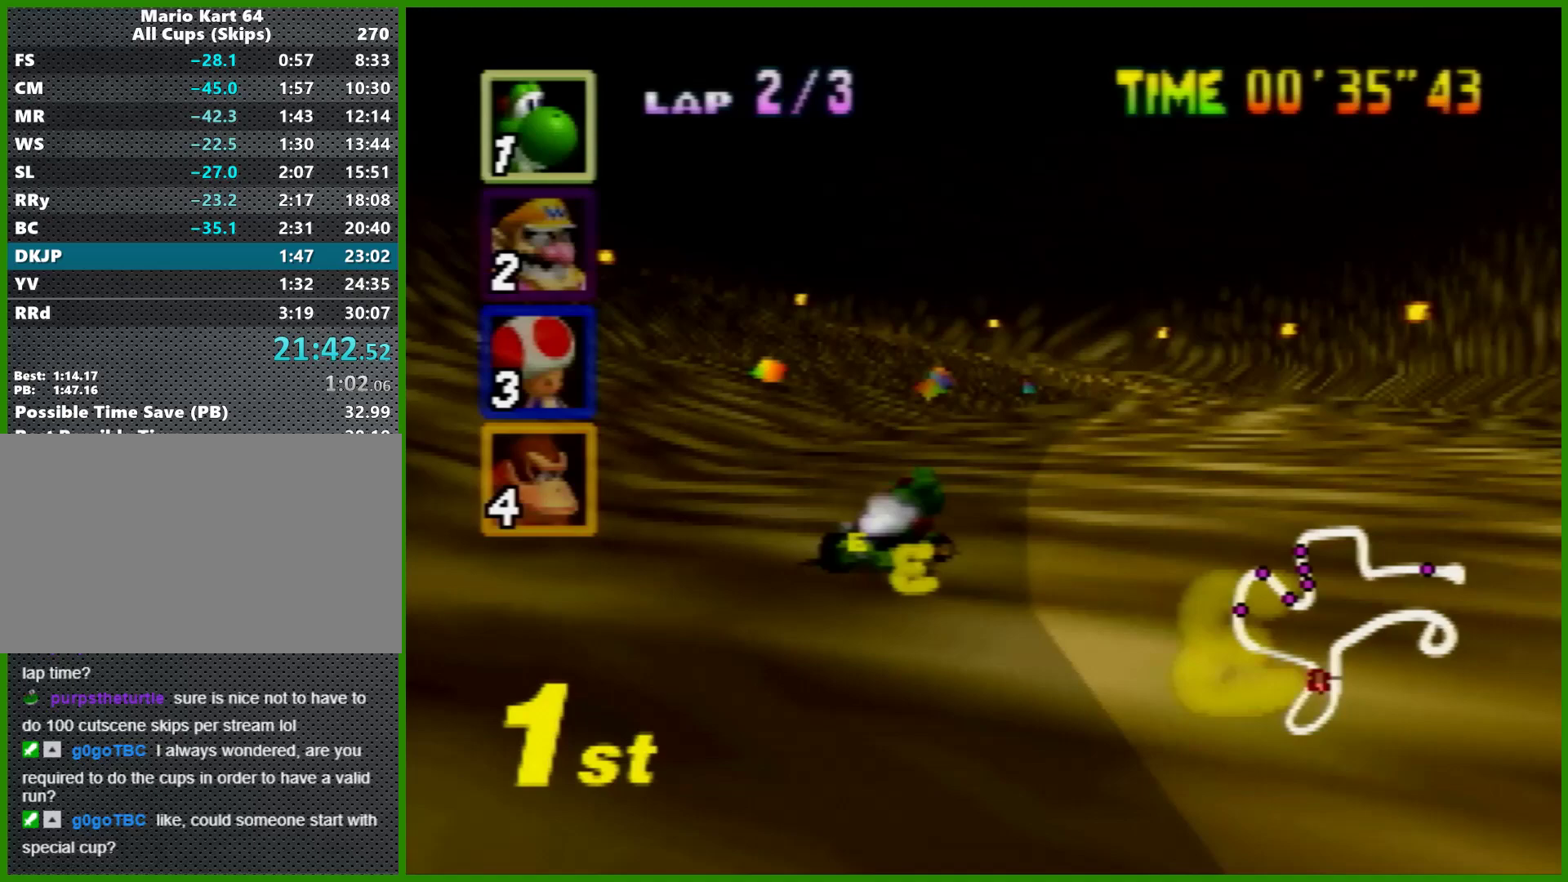
{"buttons": ["A"], "left_stick": "left", "events": [[67, "R1", "up"], [67, "left_stick", "left"], [267, "left_stick", "center"], [333, "left_stick", "left"]]}
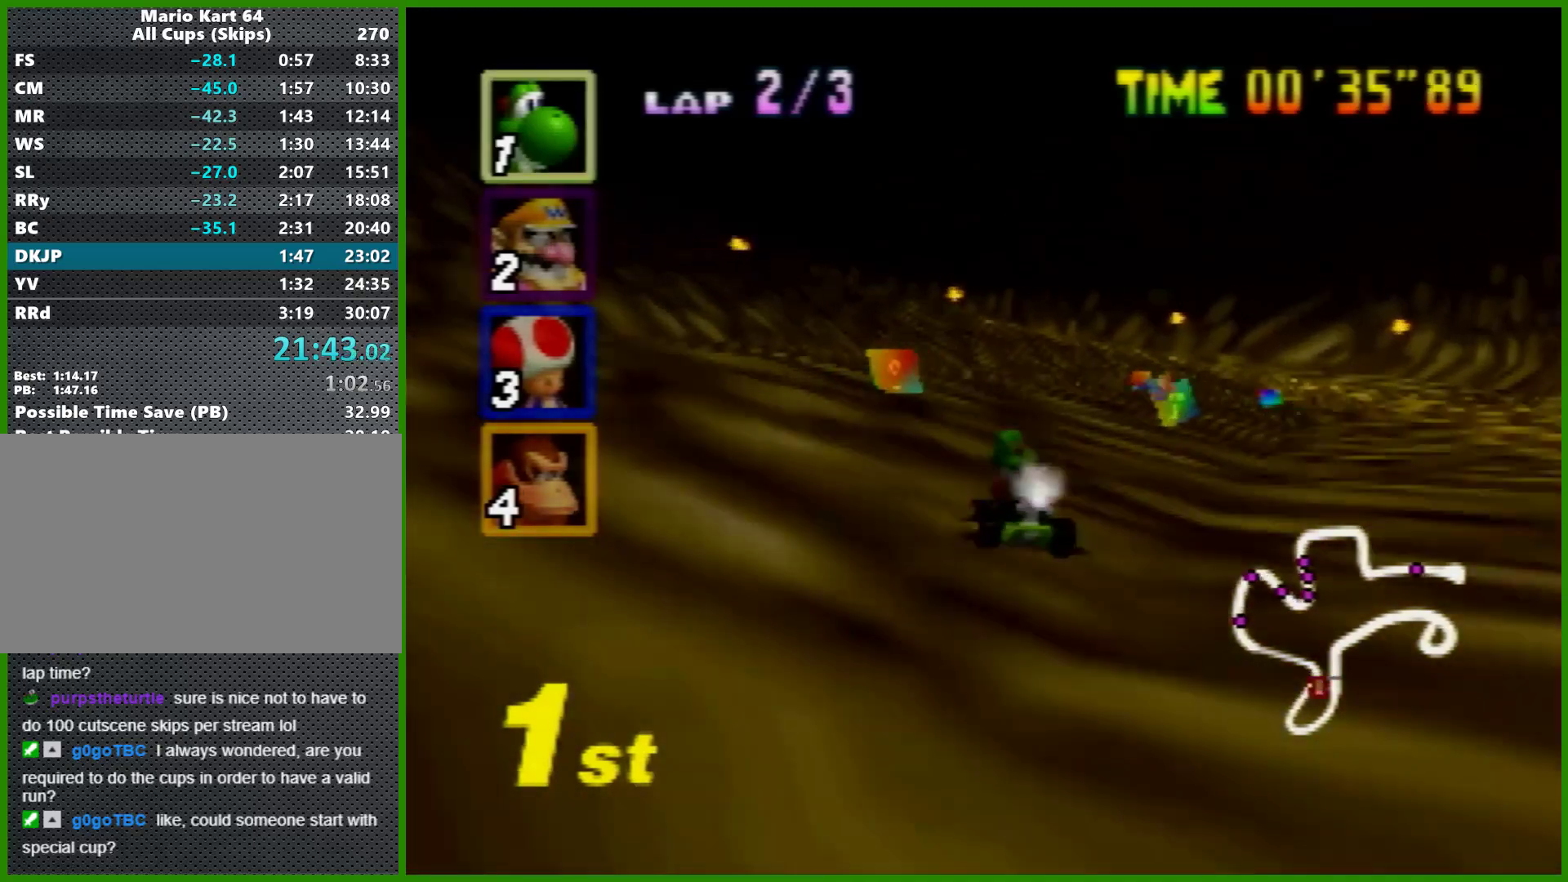
{"buttons": ["A"], "left_stick": "center", "events": [[33, "R1", "down"], [167, "left_stick", "center"], [267, "left_stick", "left"], [367, "R1", "up"], [367, "left_stick", "center"]]}
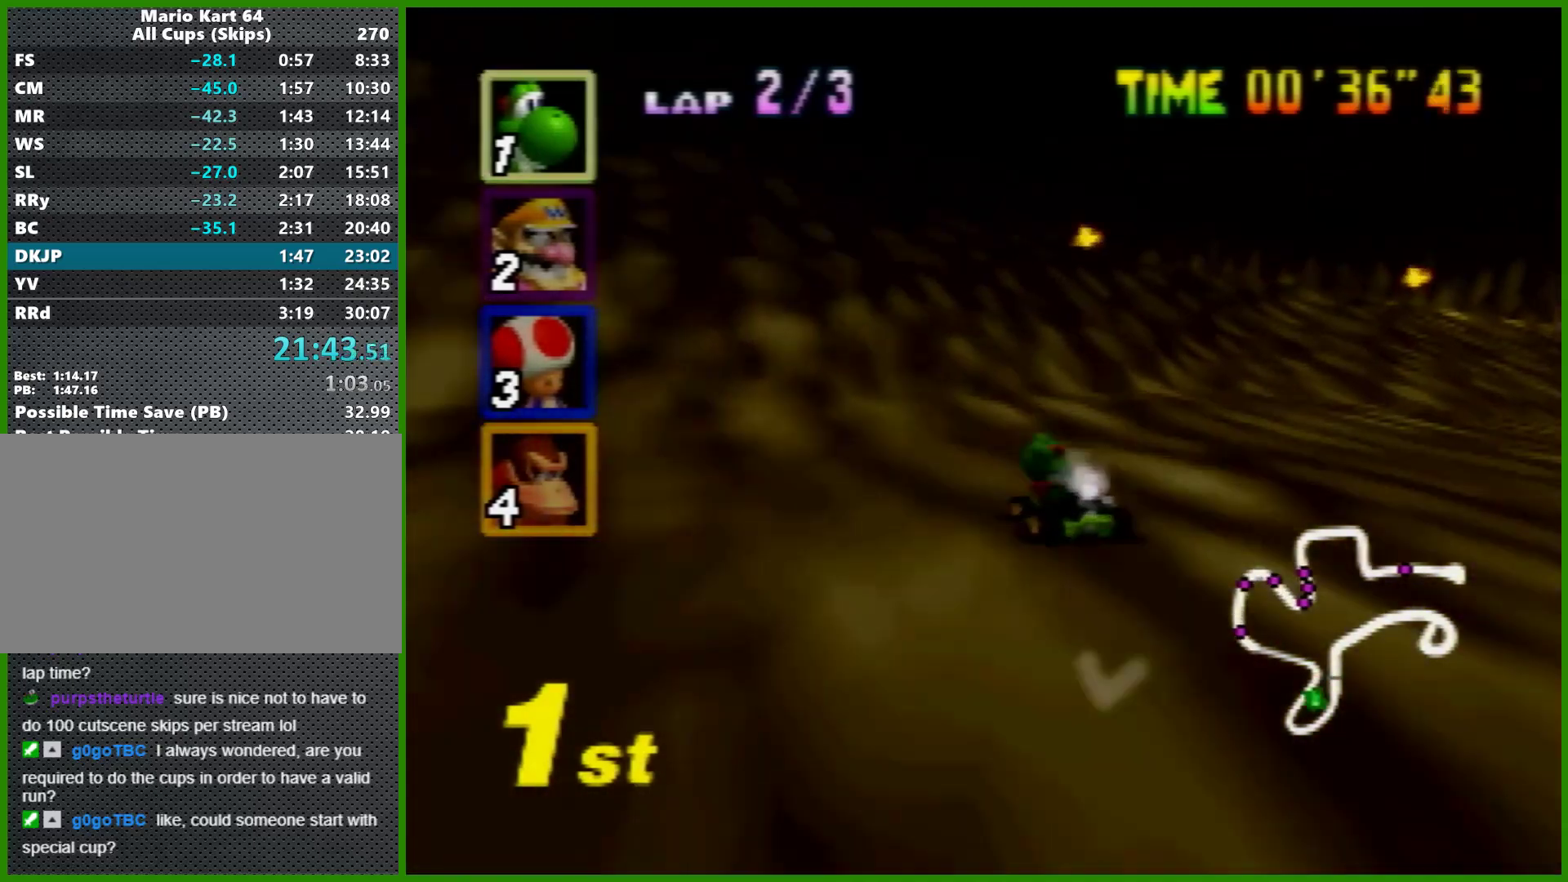
{"buttons": ["A", "R1"], "left_stick": "left", "events": [[167, "left_stick", "left"], [333, "R1", "down"], [433, "R1", "up"], [500, "R1", "down"]]}
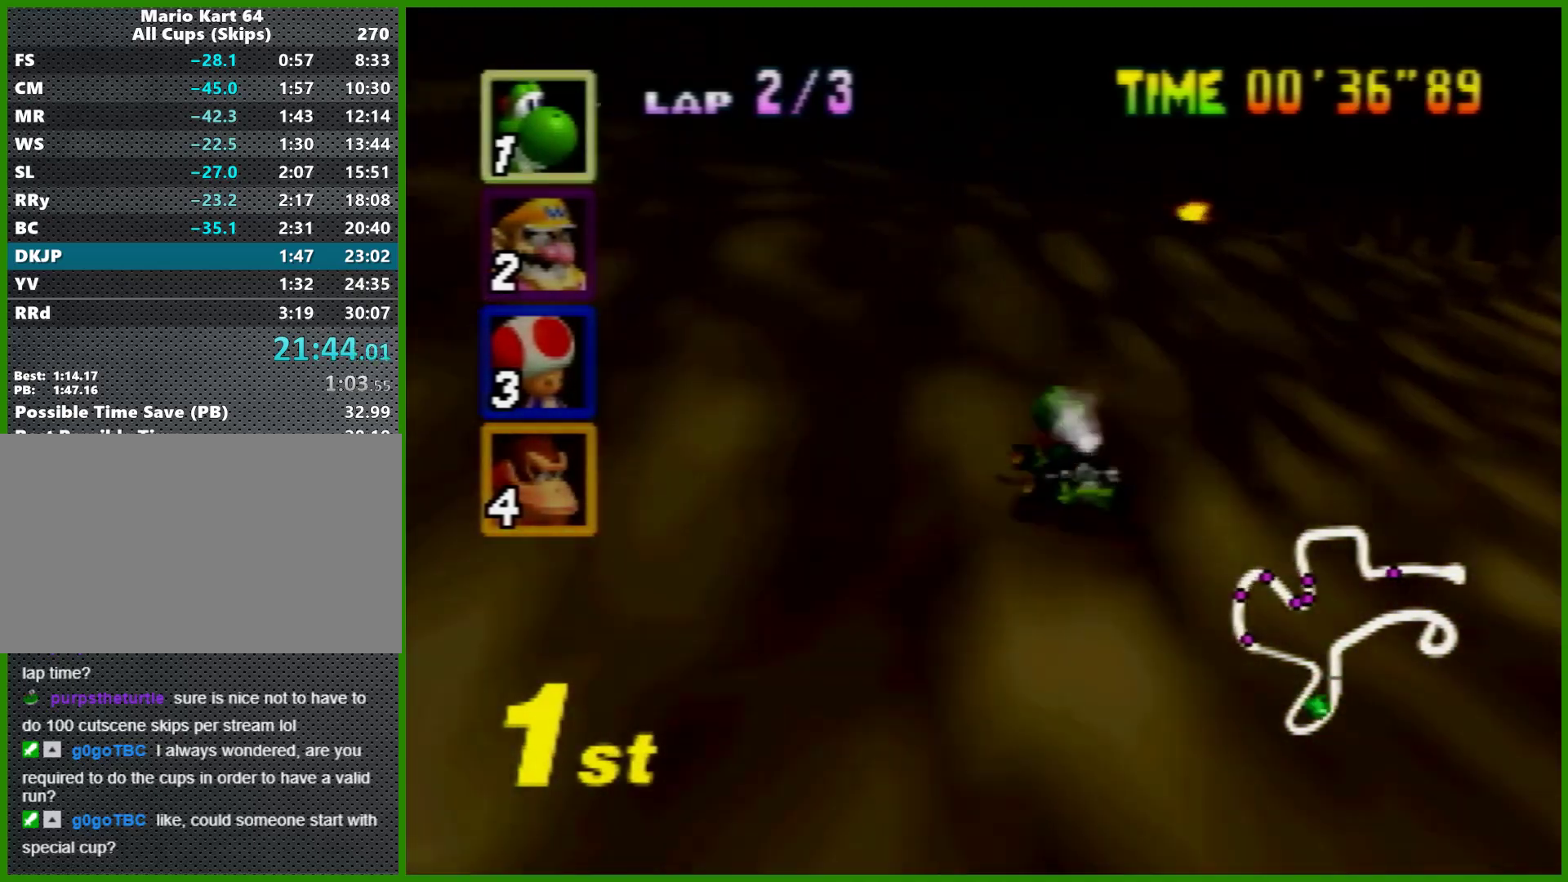
{"buttons": ["A", "R1"], "left_stick": "left", "events": [[33, "left_stick", "center"], [67, "R1", "up"], [100, "left_stick", "left"], [133, "R1", "down"], [233, "R1", "up"], [233, "left_stick", "center"], [300, "R1", "down"], [300, "left_stick", "left"], [400, "R1", "up"], [500, "R1", "down"]]}
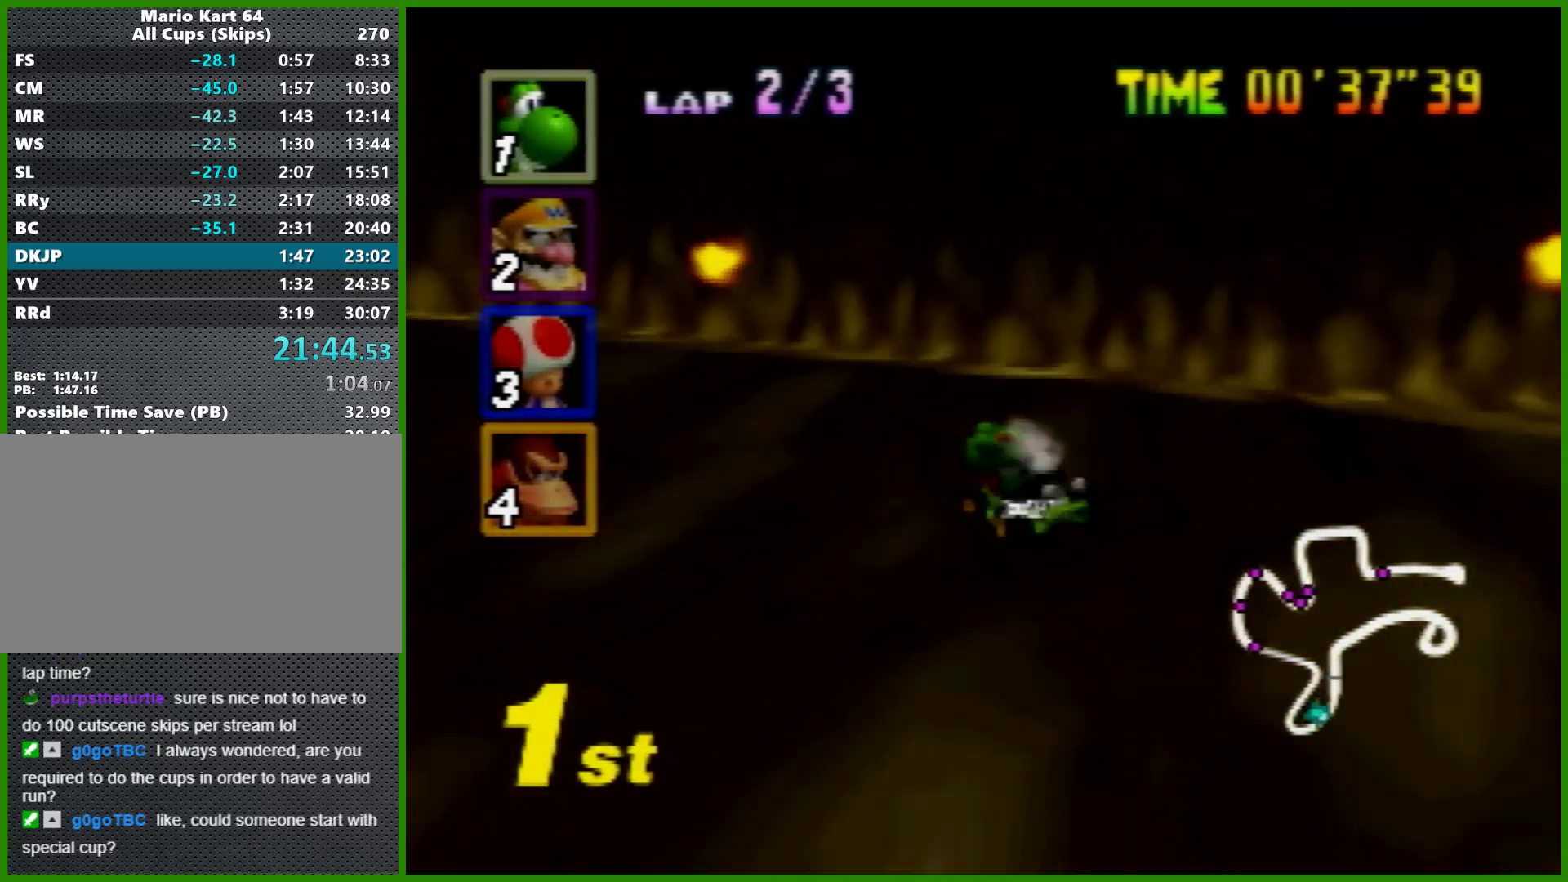
{"buttons": ["A"], "left_stick": "left", "events": [[133, "R1", "up"]]}
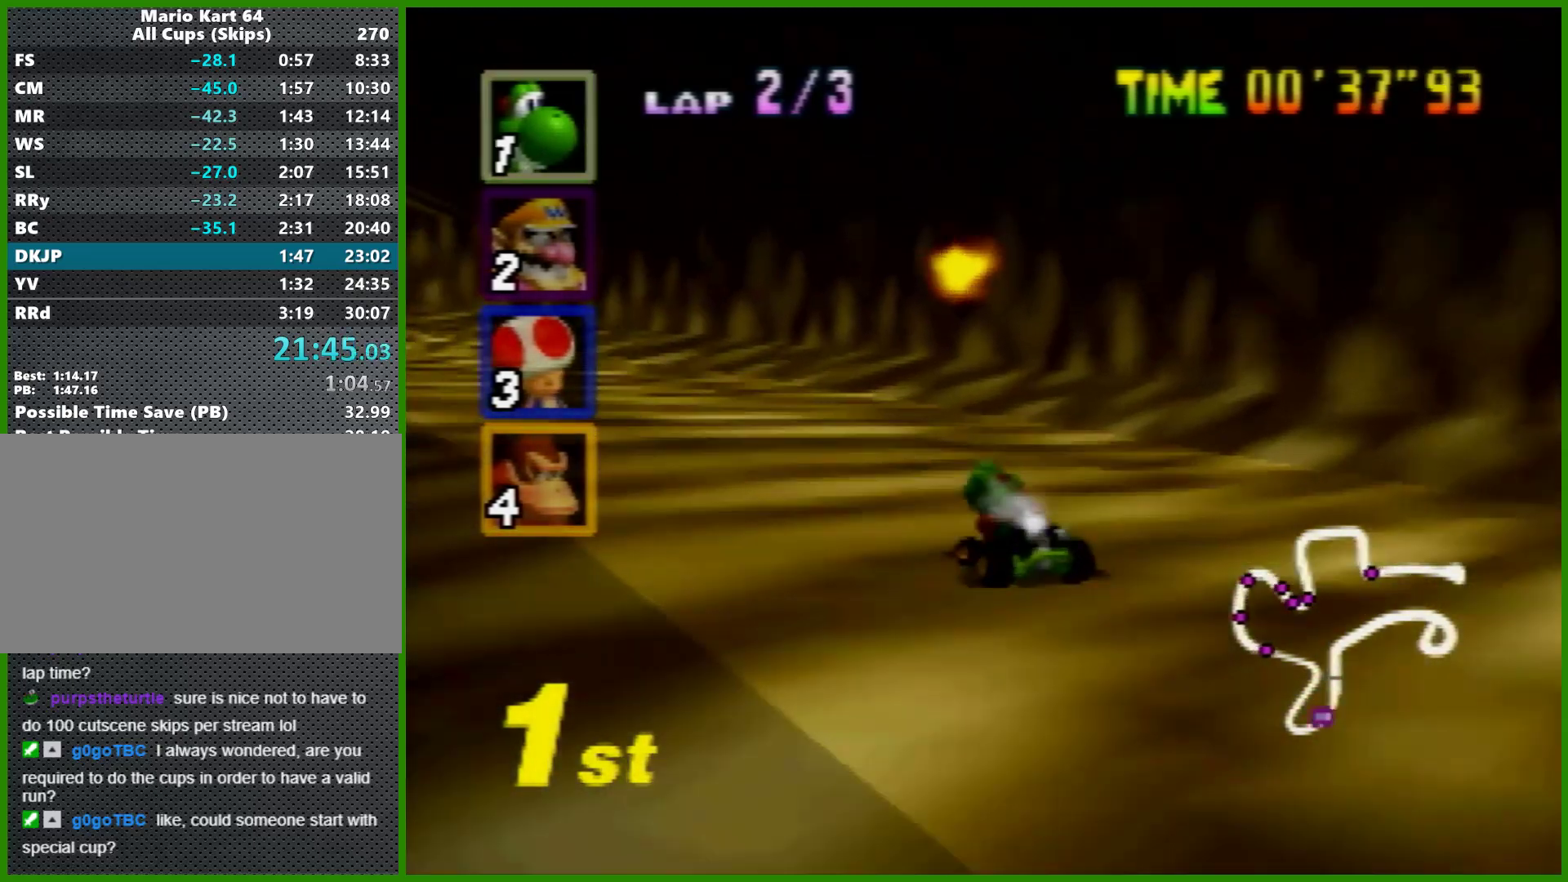
{"buttons": ["A"], "left_stick": "left", "events": [[100, "A", "up"], [200, "B", "down"], [300, "B", "up"], [500, "A", "down"]]}
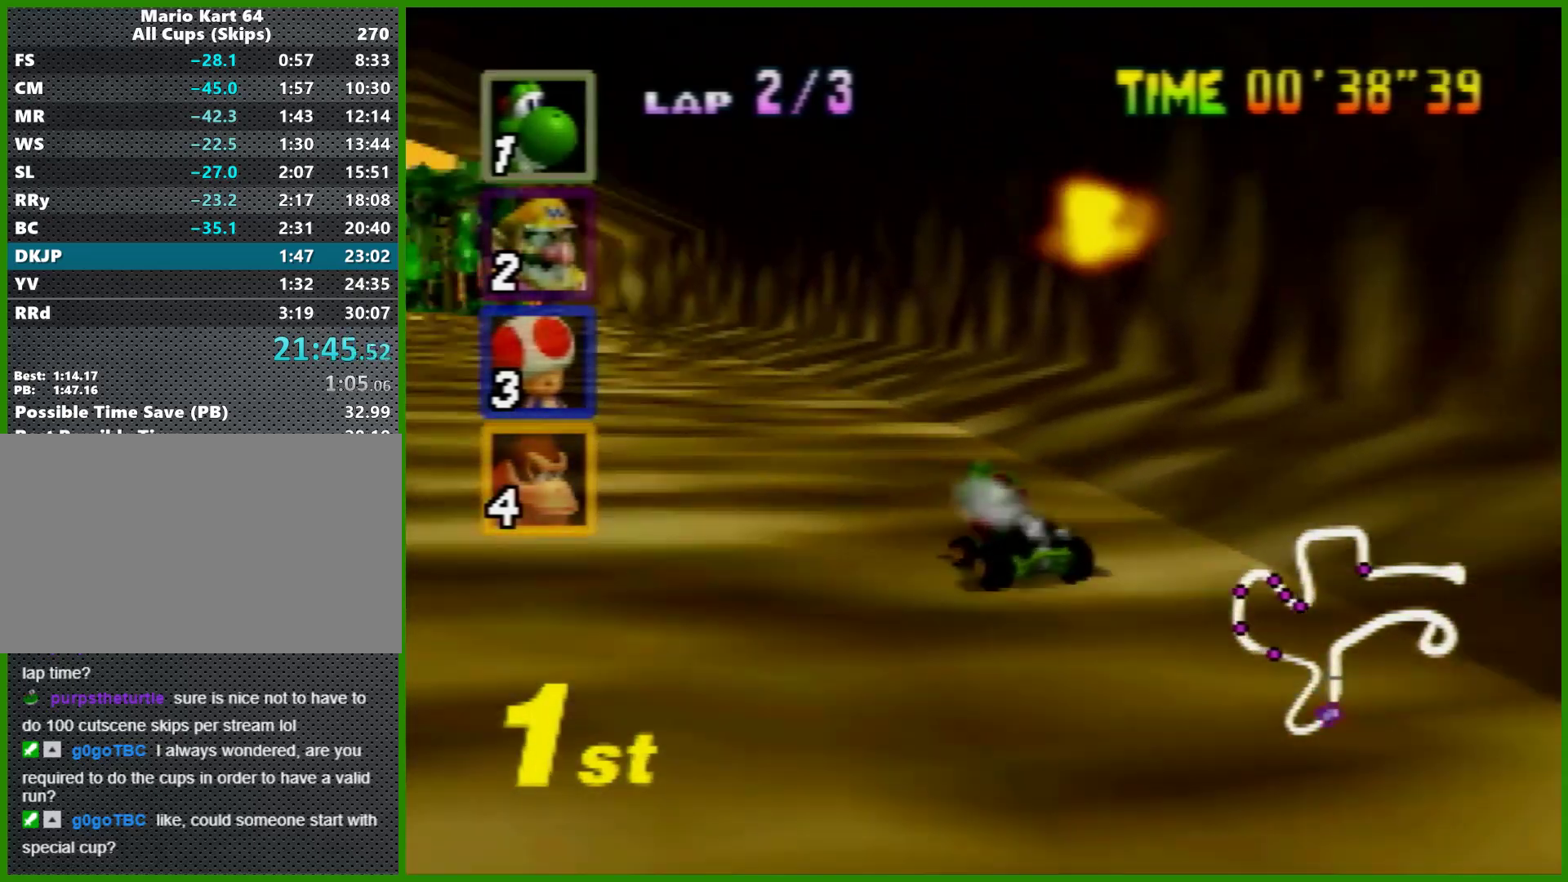
{"buttons": [], "left_stick": "up-right", "events": [[167, "A", "up"], [300, "left_stick", "center"], [433, "left_stick", "up-right"]]}
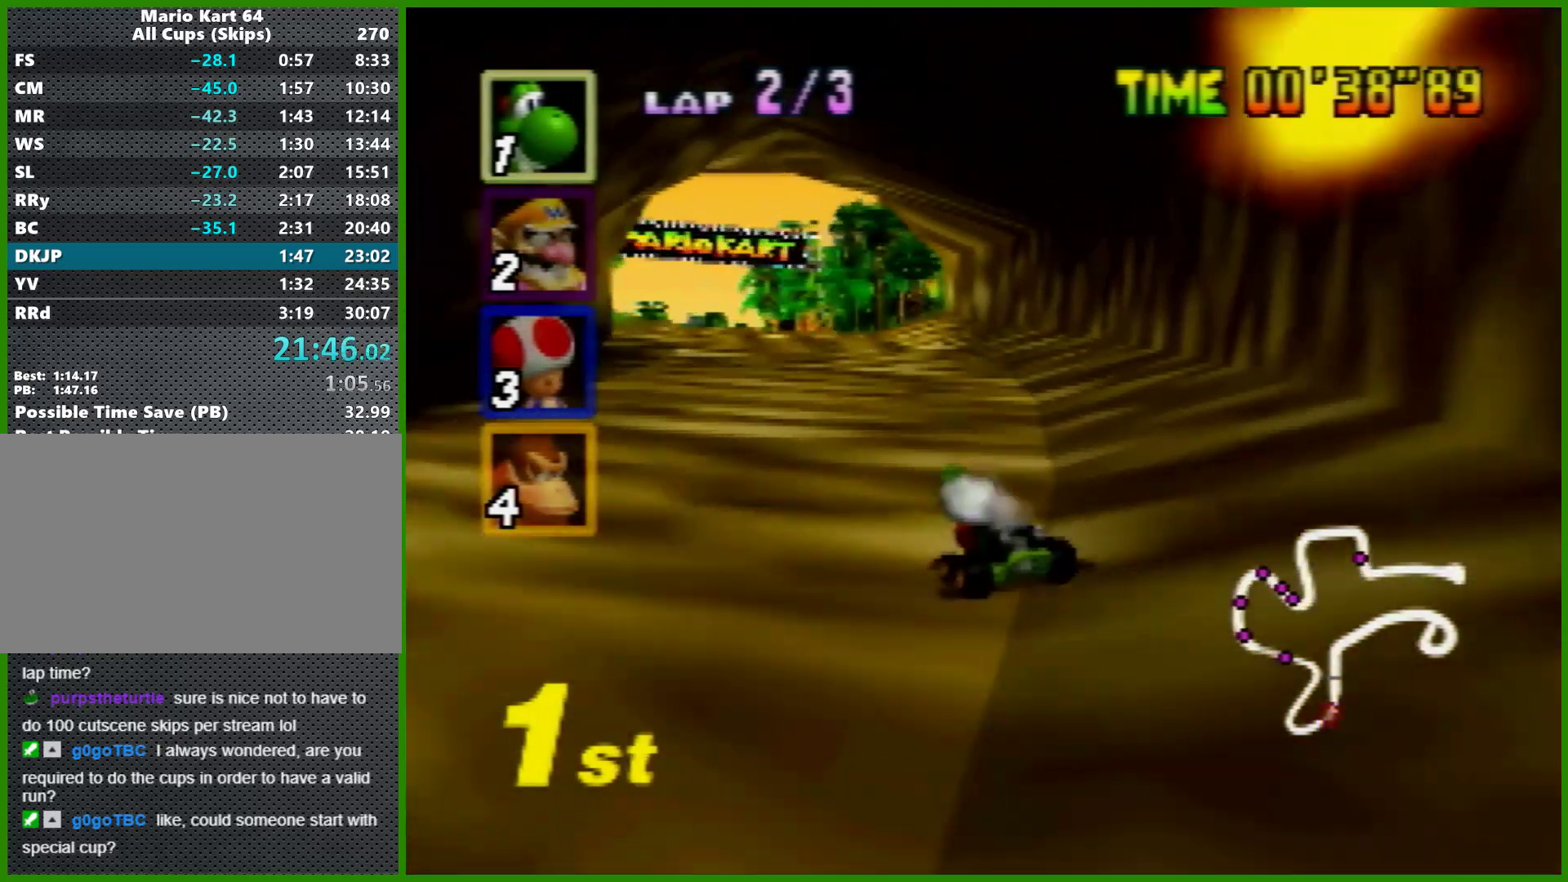
{"buttons": [], "left_stick": "left", "events": [[167, "left_stick", "center"], [367, "left_stick", "left"]]}
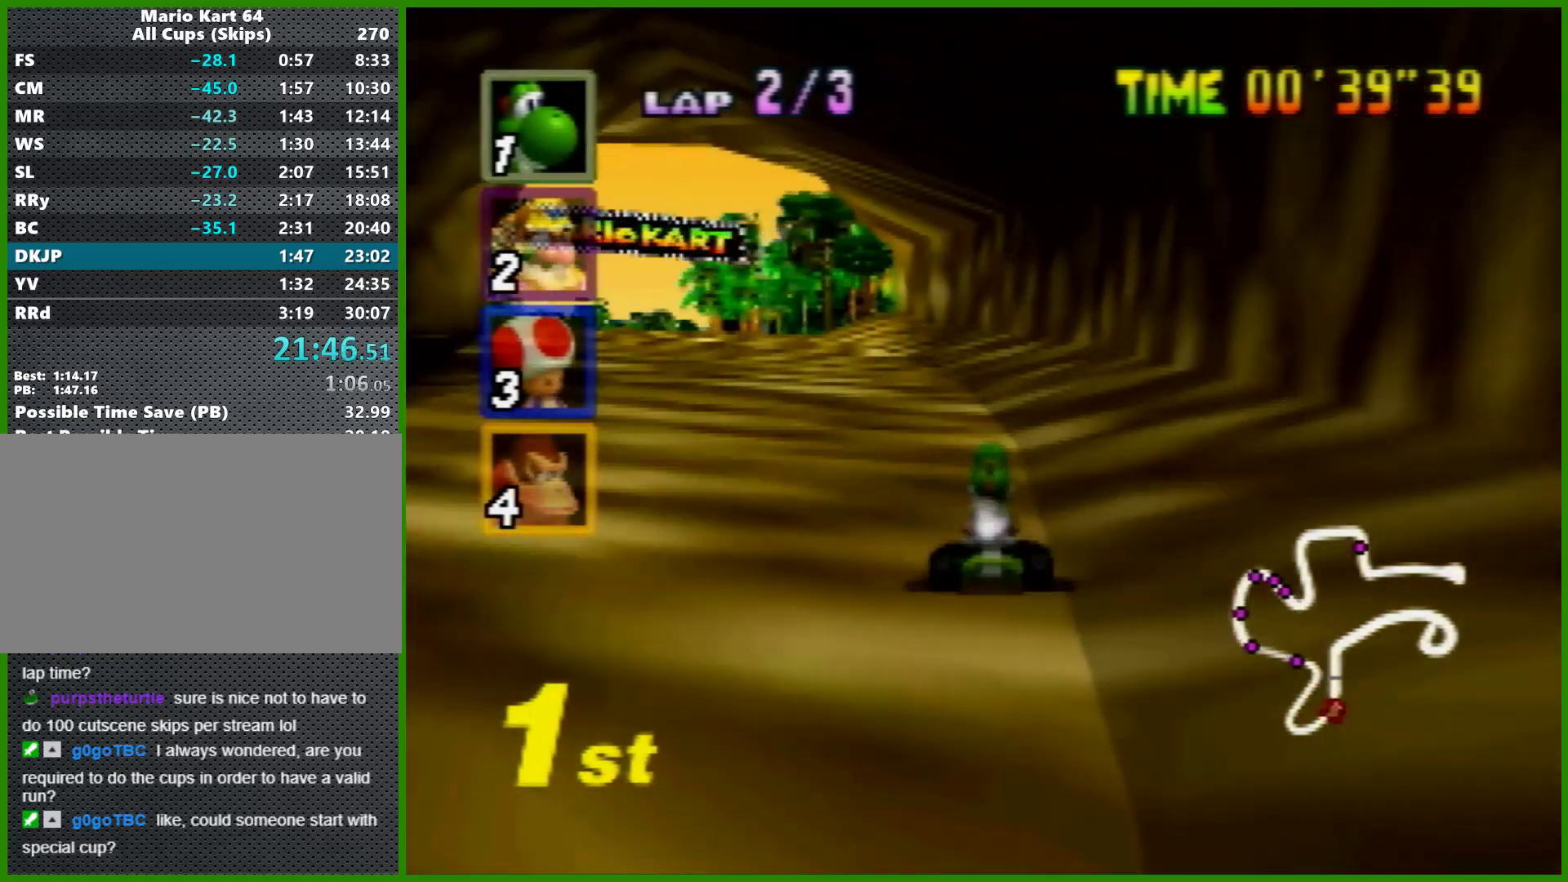
{"buttons": [], "left_stick": "left", "events": [[267, "B", "down"], [433, "B", "up"]]}
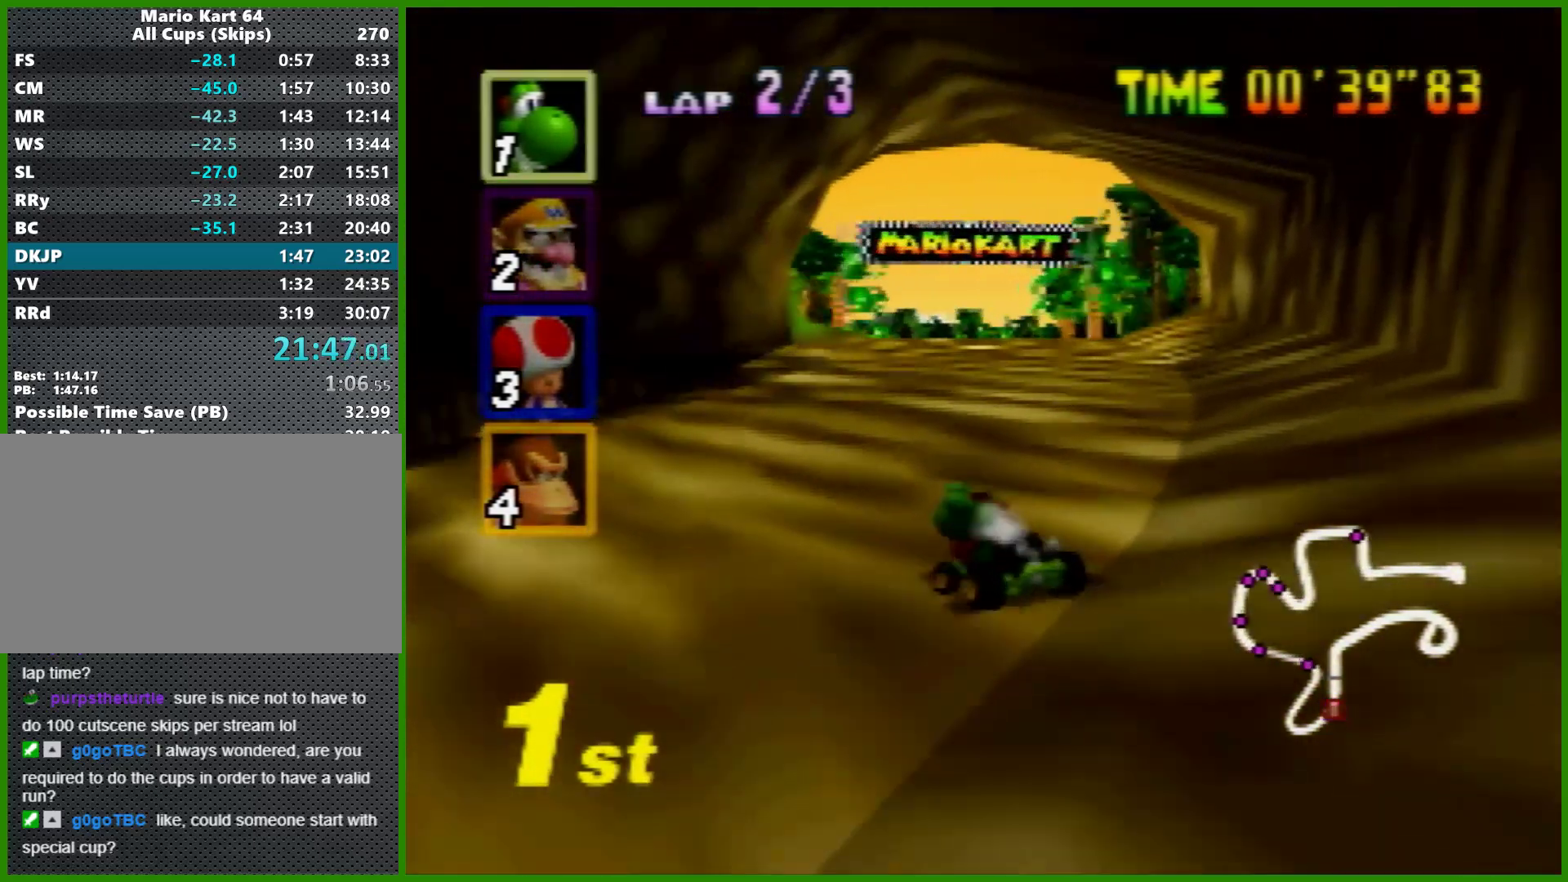
{"buttons": ["A"], "left_stick": "center", "events": [[100, "A", "down"], [167, "A", "up"], [167, "left_stick", "center"], [267, "A", "down"], [300, "A", "up"], [333, "A", "down"]]}
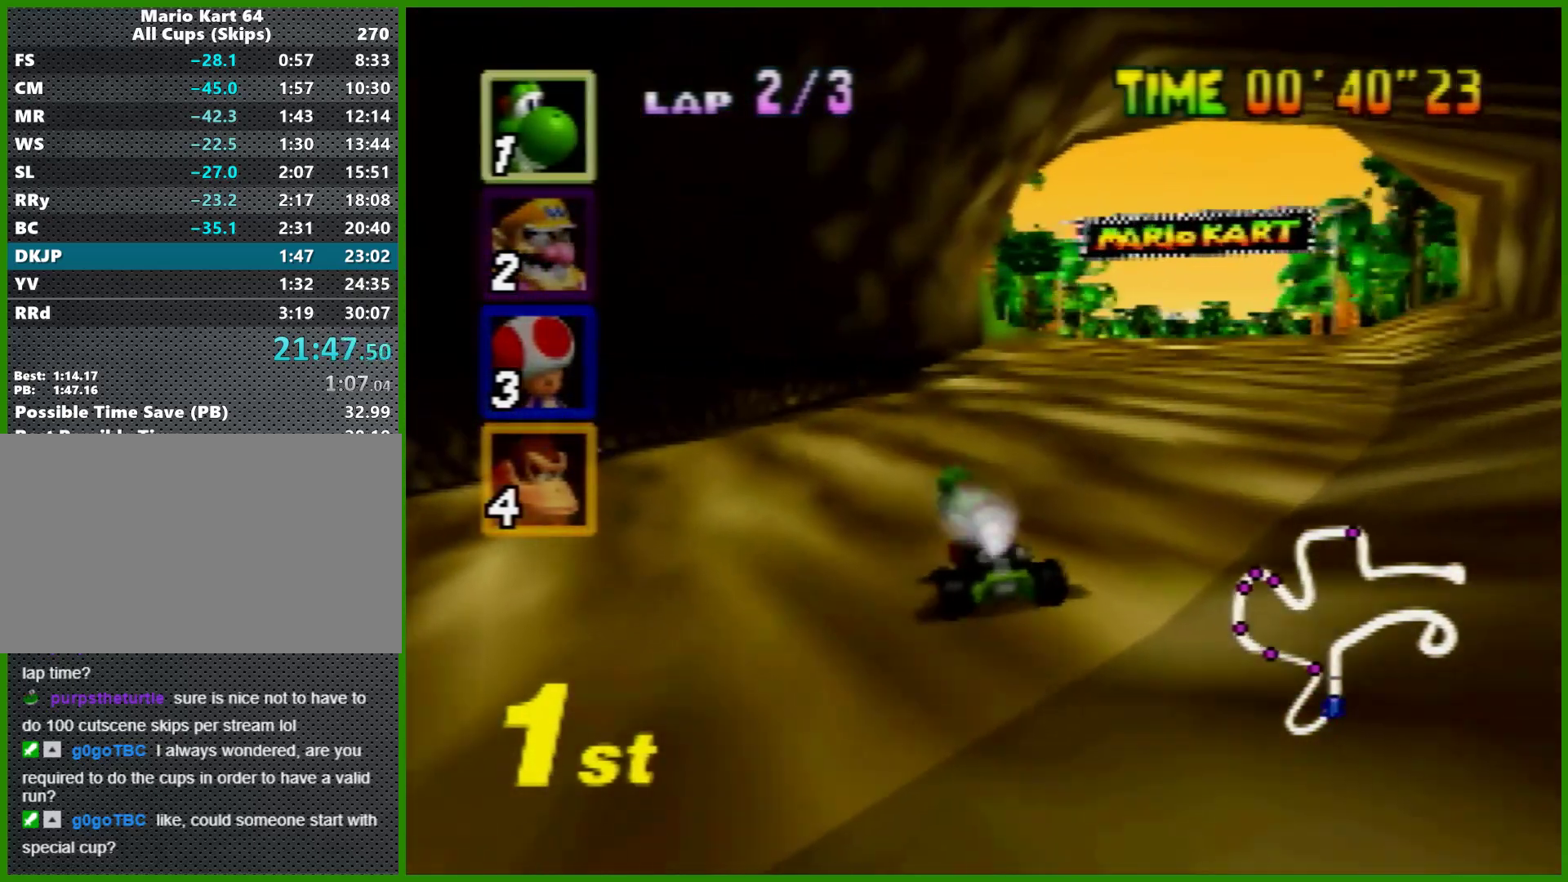
{"buttons": ["A"], "left_stick": "center", "events": [[233, "left_stick", "left"], [333, "left_stick", "center"]]}
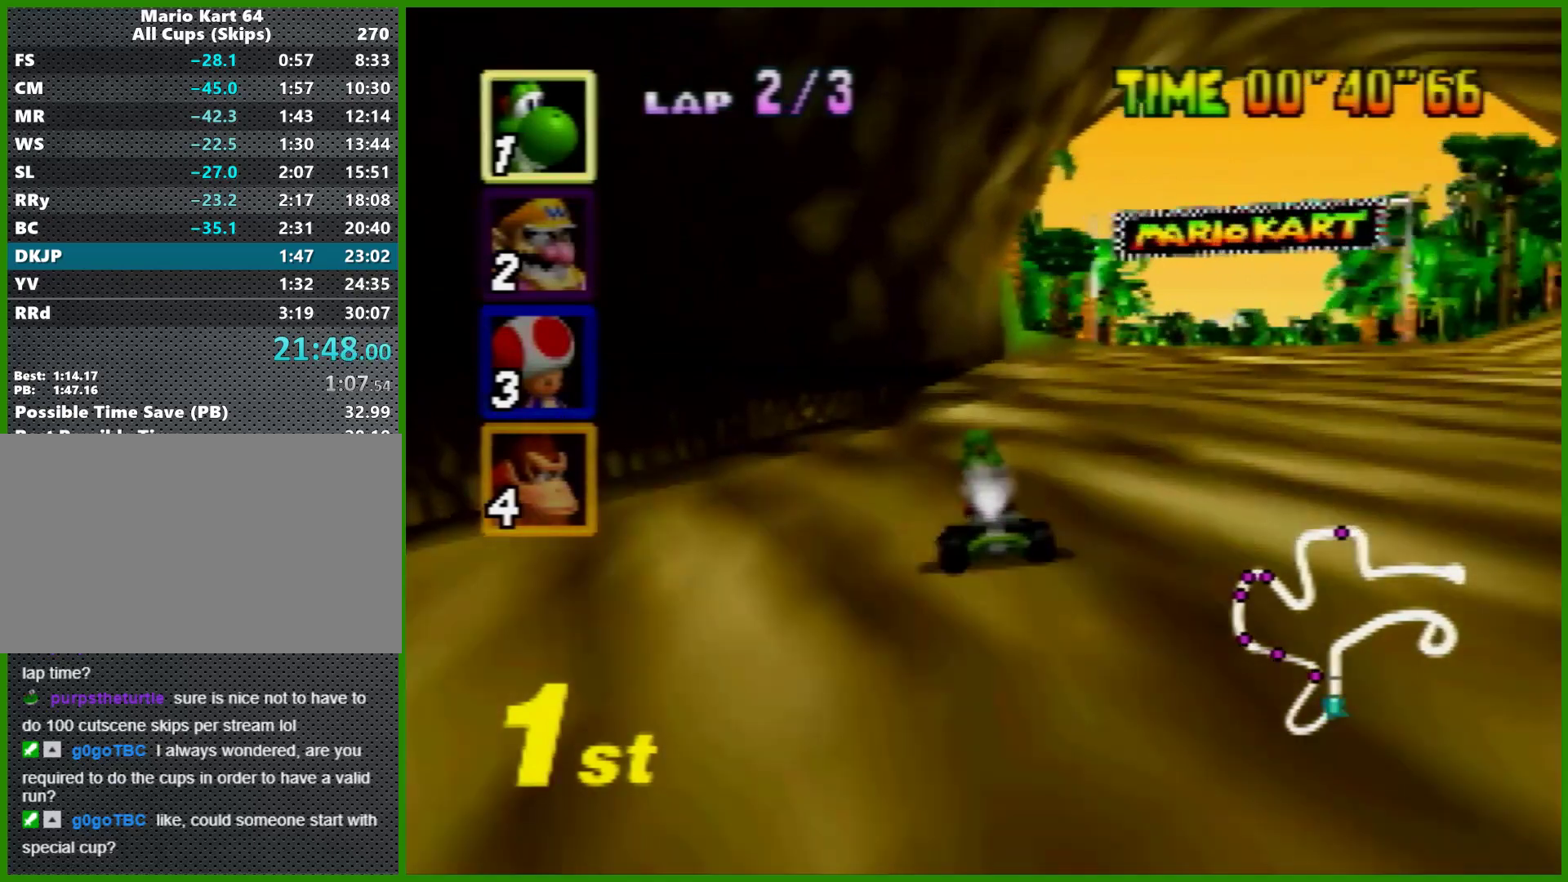
{"buttons": ["A"], "left_stick": "center", "events": [[233, "left_stick", "up-right"], [333, "left_stick", "center"]]}
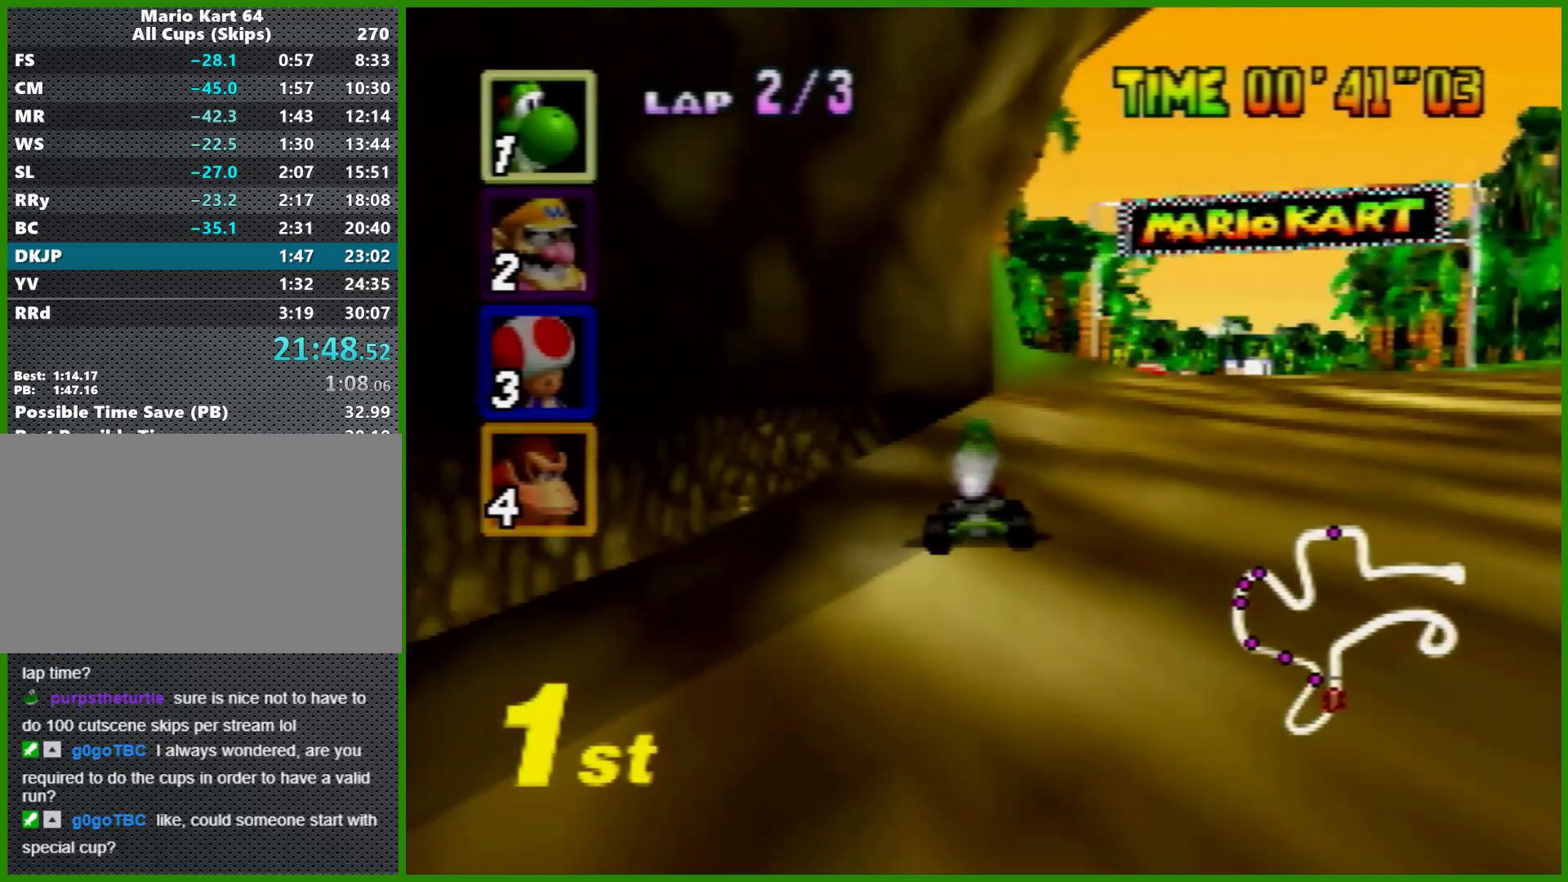
{"buttons": ["A"], "left_stick": "left", "events": [[500, "left_stick", "left"]]}
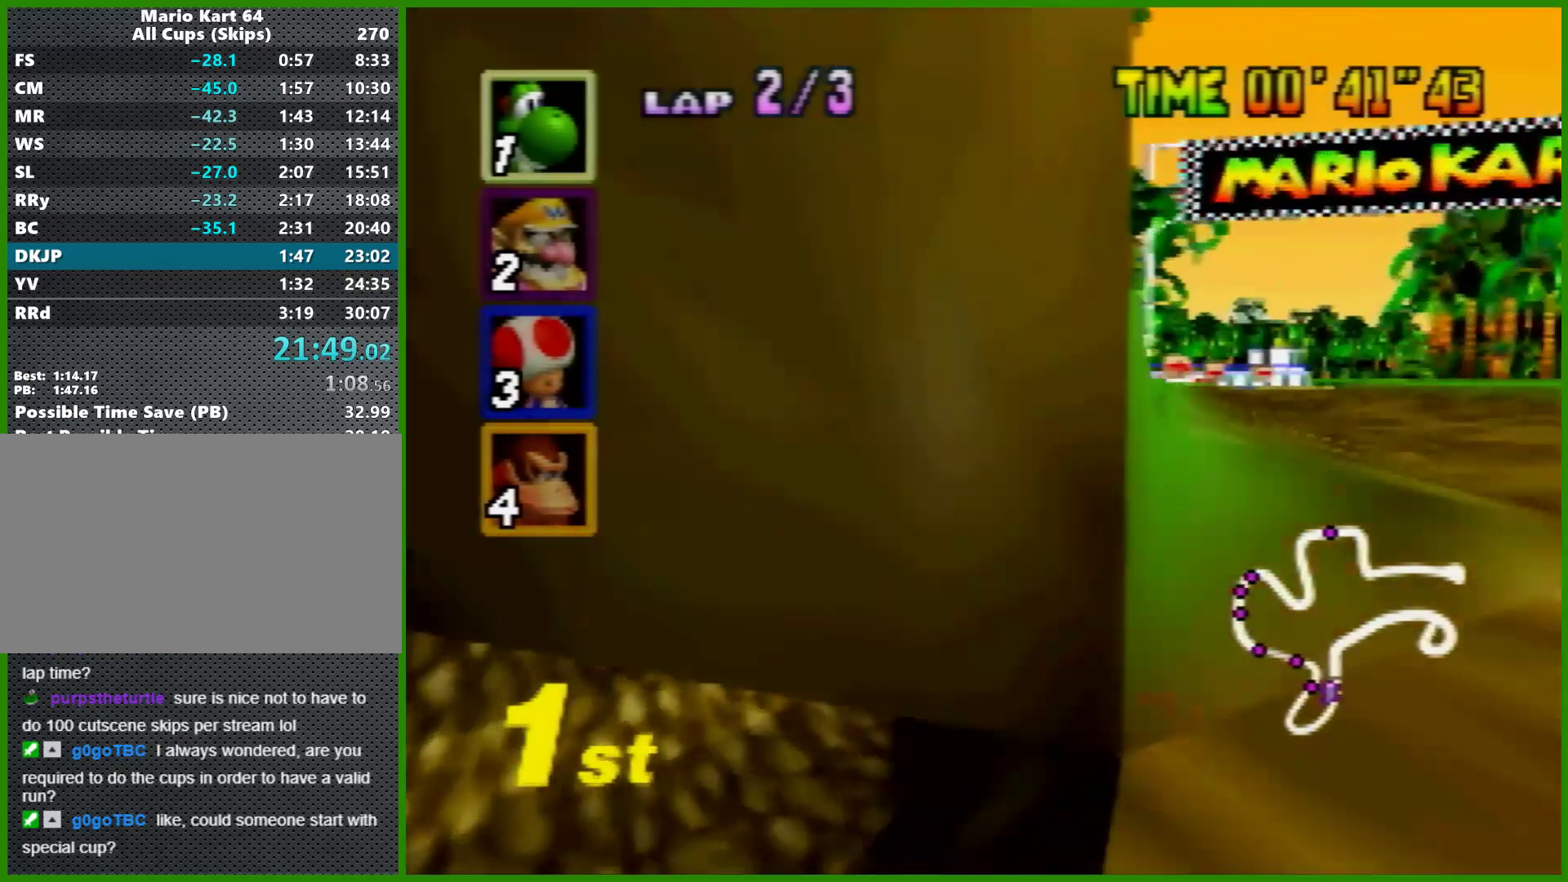
{"buttons": ["A"], "left_stick": "left", "events": []}
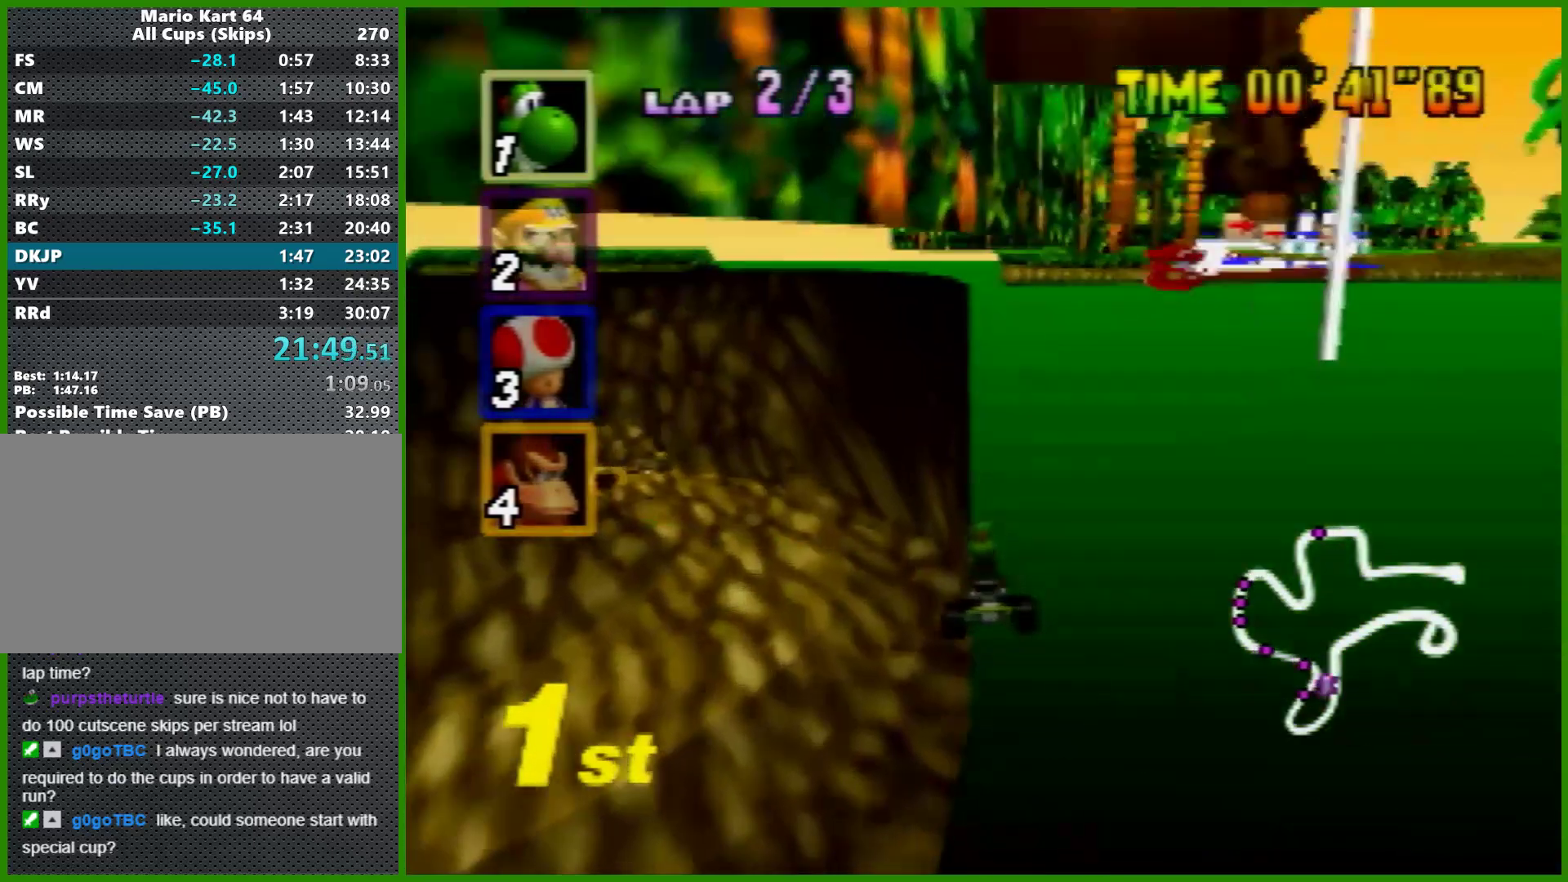
{"buttons": [], "left_stick": "left", "events": [[67, "A", "up"]]}
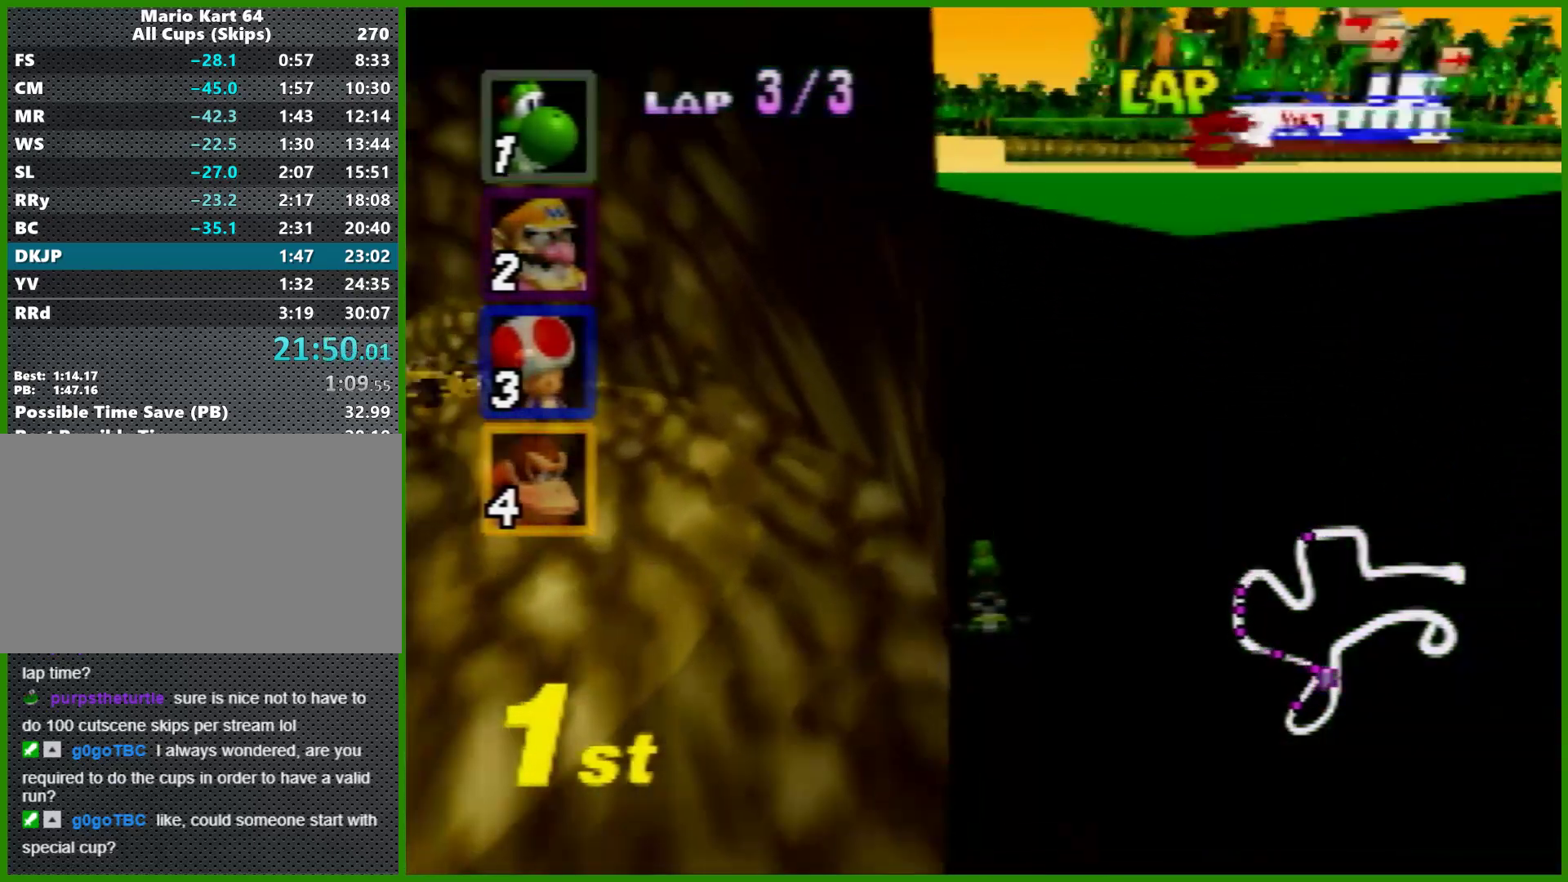
{"buttons": [], "left_stick": "left", "events": [[67, "B", "down"], [133, "B", "up"]]}
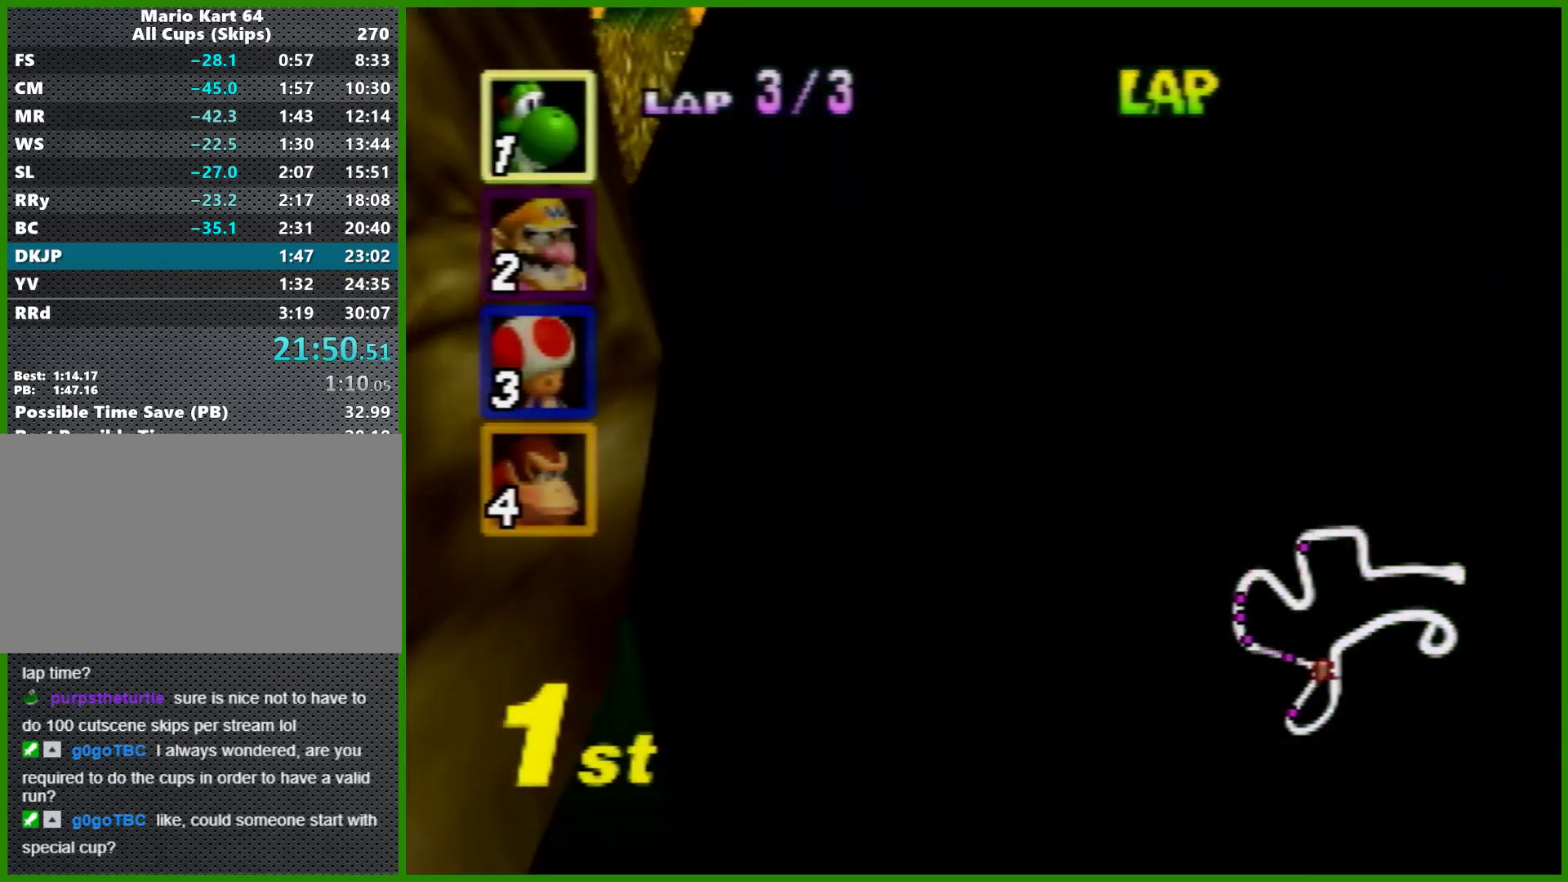
{"buttons": [], "left_stick": "center", "events": [[133, "left_stick", "center"]]}
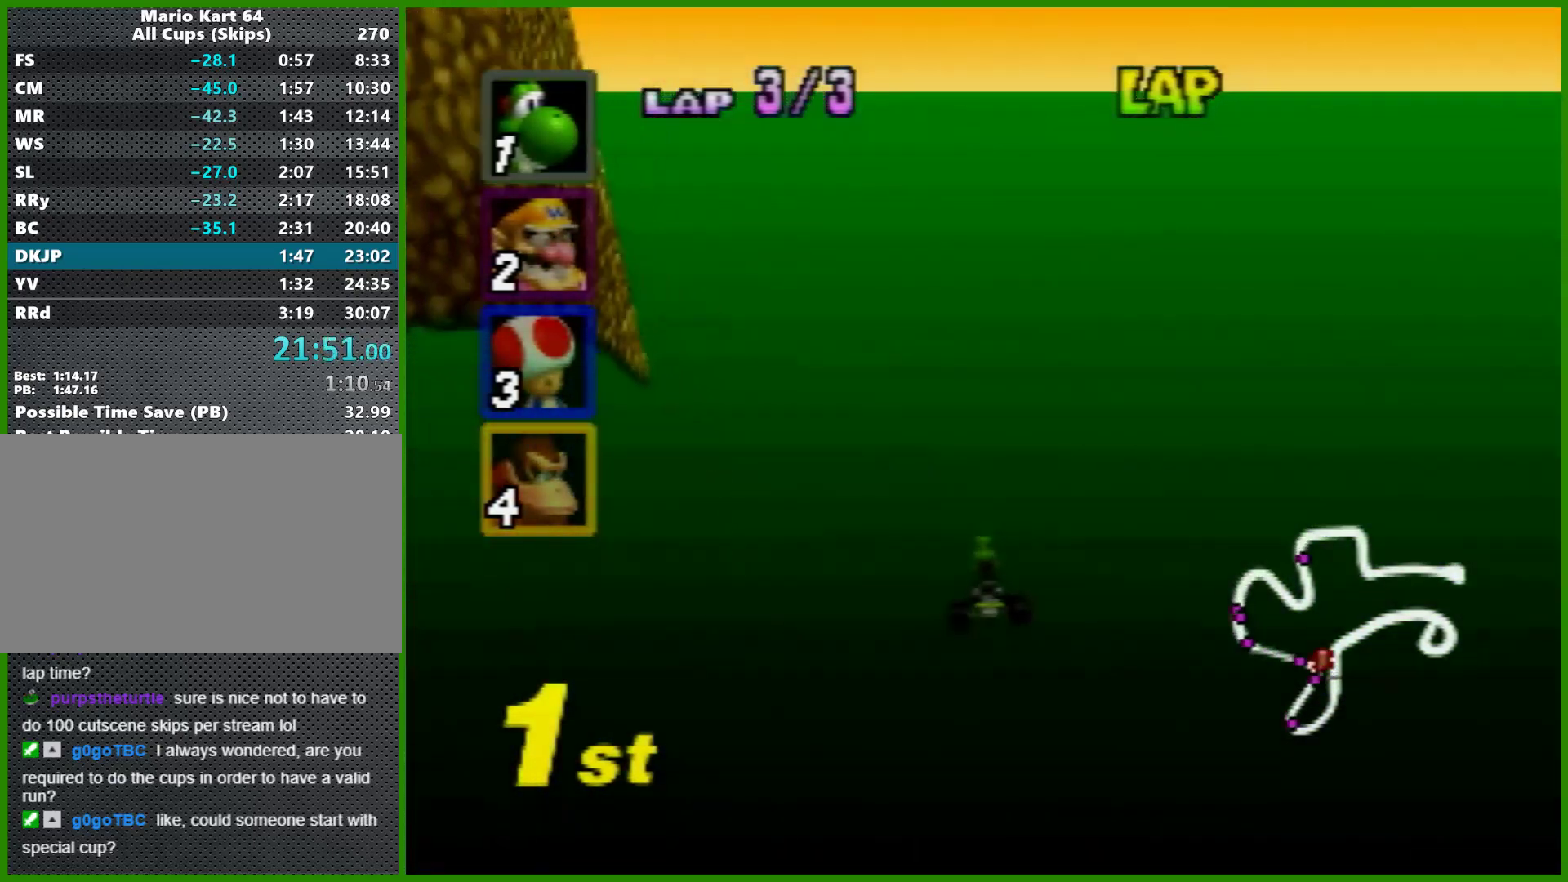
{"buttons": [], "left_stick": "center", "events": []}
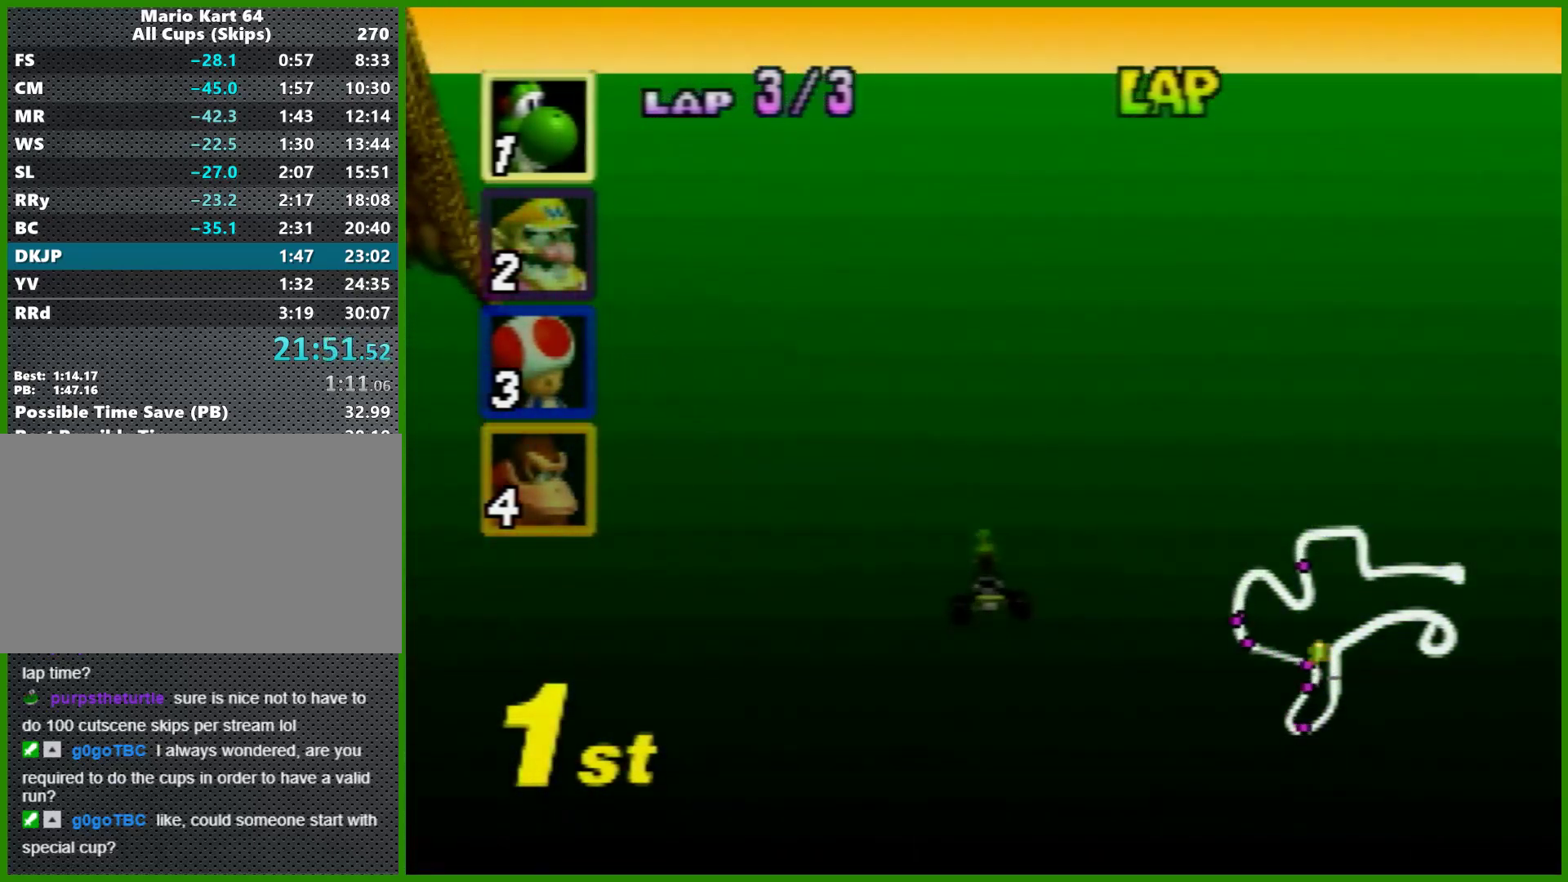
{"buttons": [], "left_stick": "center", "events": []}
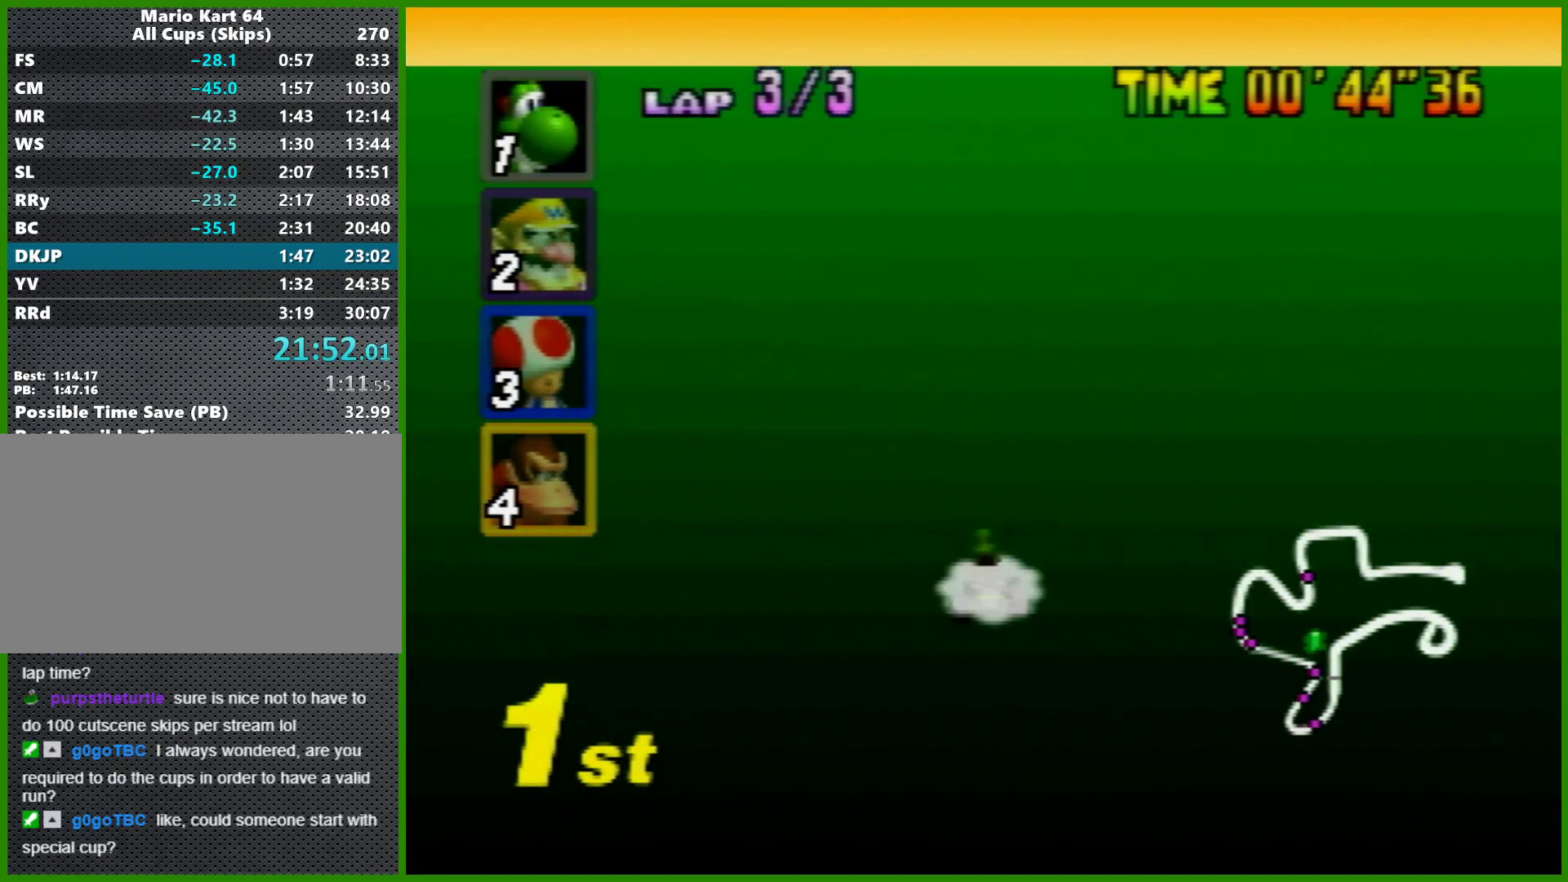
{"buttons": [], "left_stick": "center", "events": []}
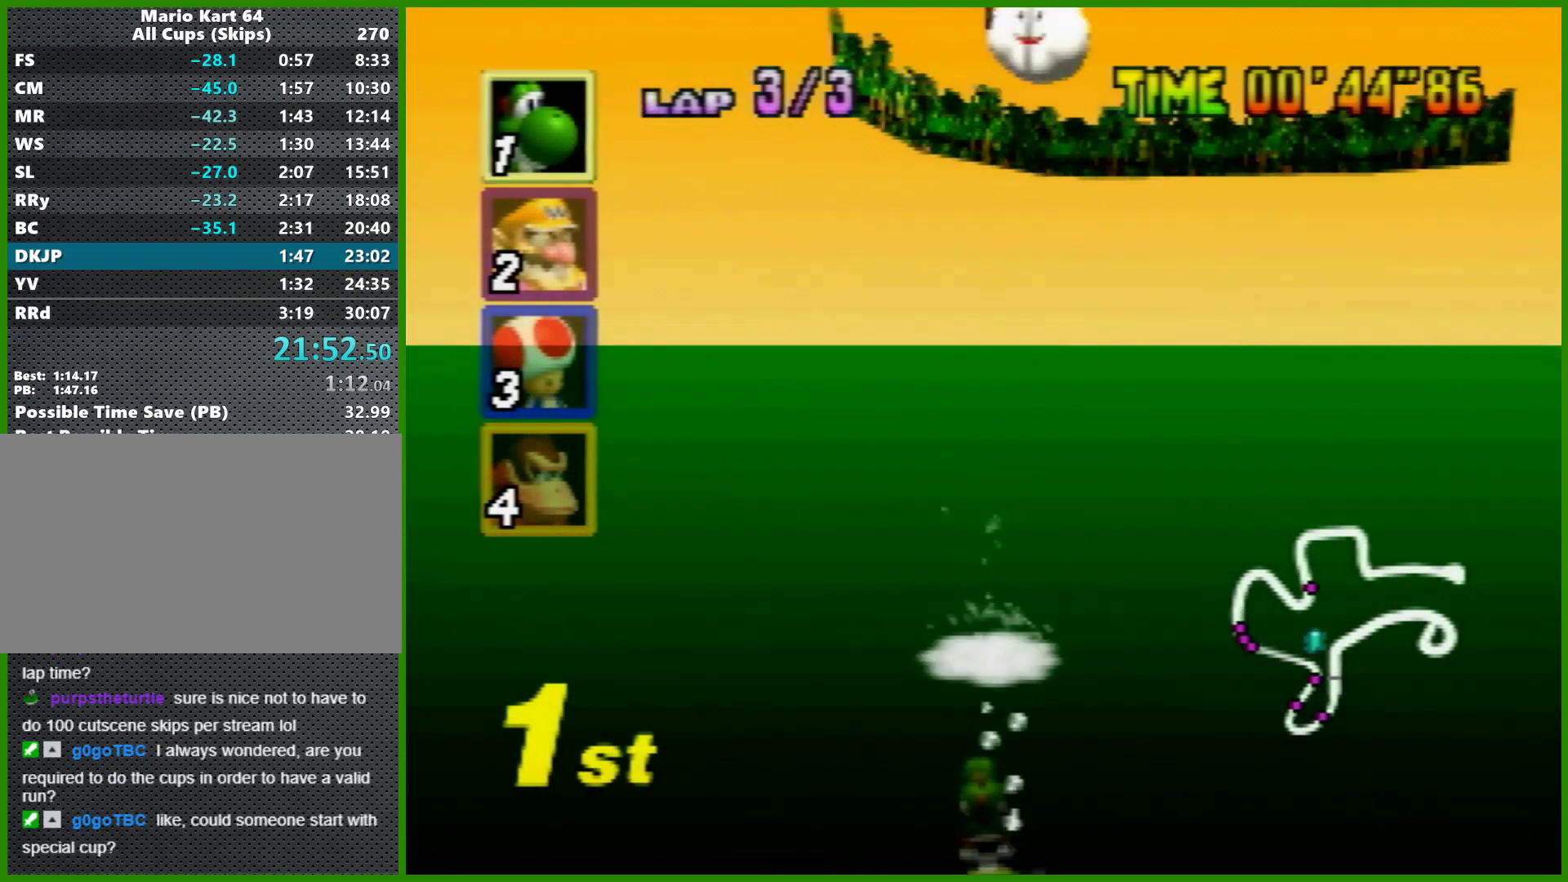
{"buttons": [], "left_stick": "center", "events": []}